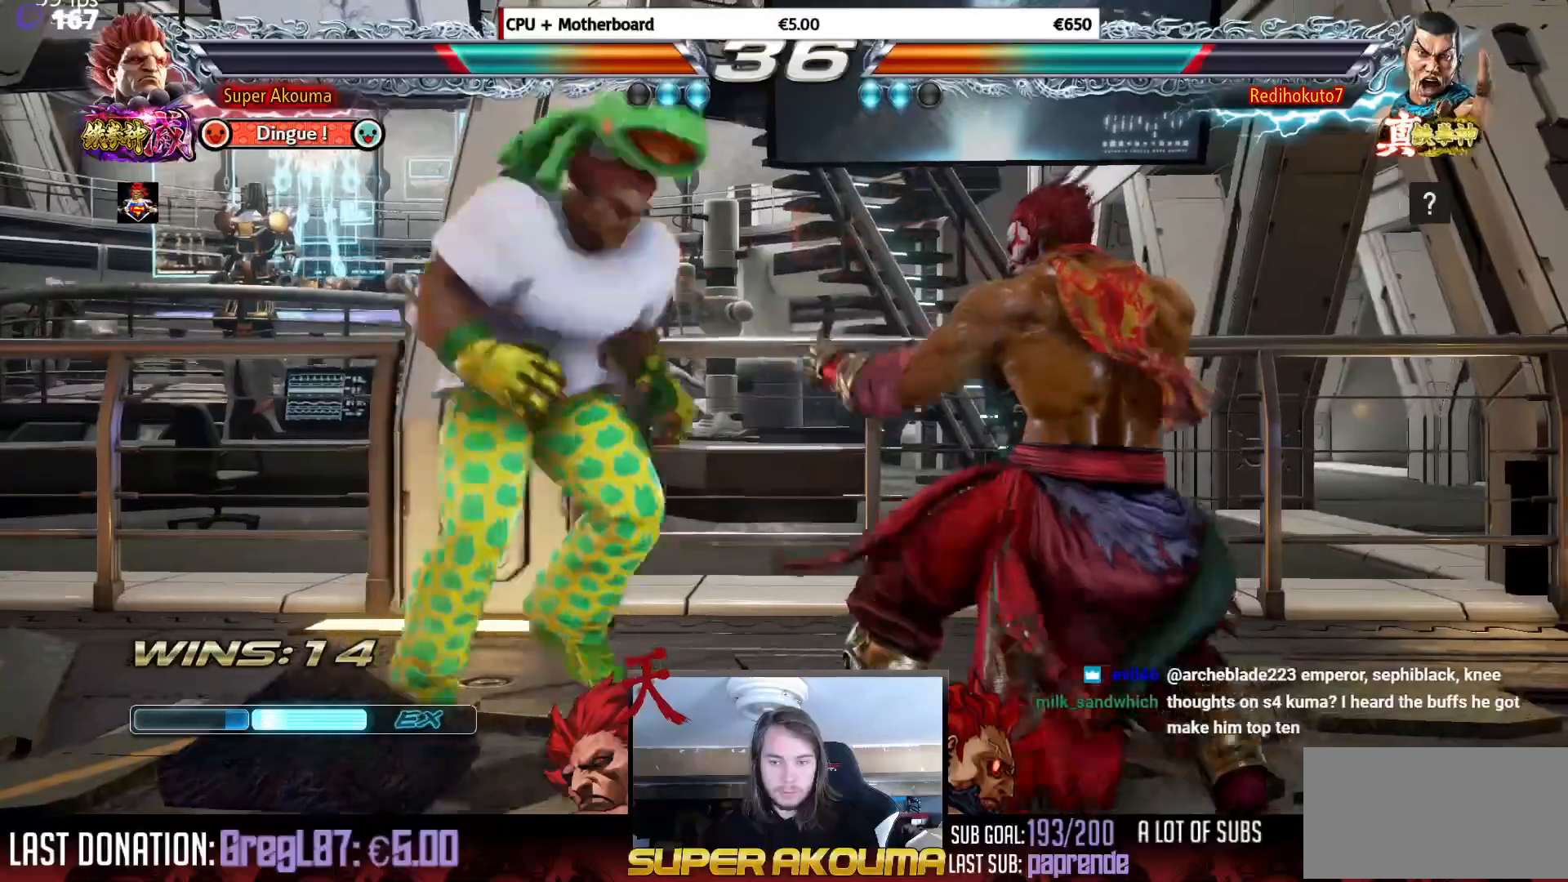
Gameplay with a controller (arcade stick); each line is a JSON object with the inputs held at the frame after it. "events" lists button and stick changes between this image and that frame as [ms after this image, input, new state], when the widget could be followed in between. Not read: L3 R3.
{"buttons": ["CIRCLE"], "events": [[50, "DPAD_UP", "up"], [83, "DPAD_RIGHT", "up"], [333, "CIRCLE", "down"]]}
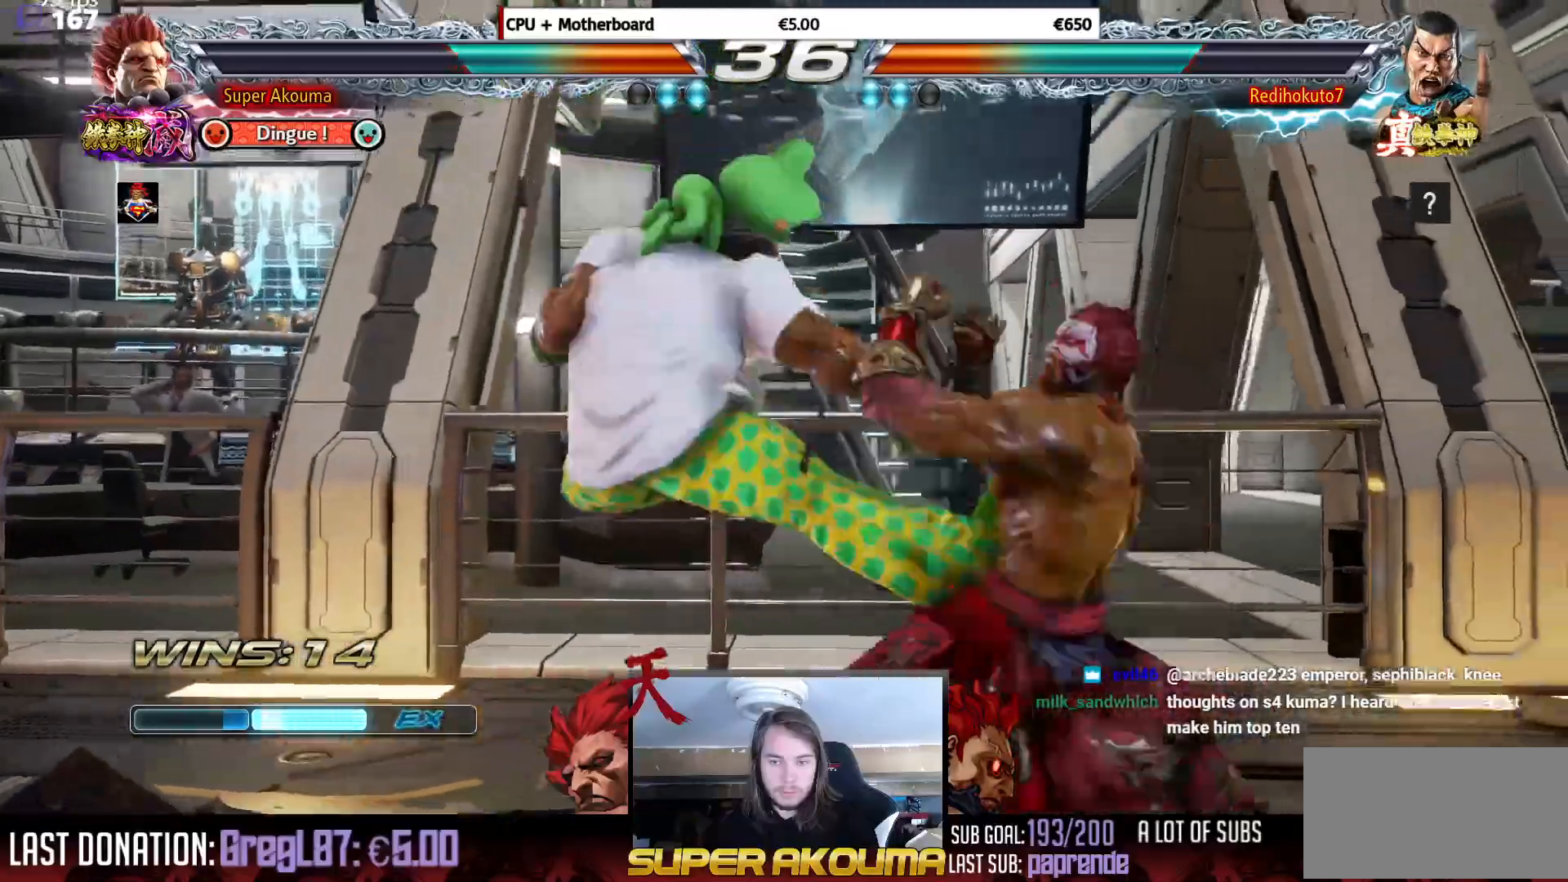
{"buttons": ["SQUARE", "DPAD_LEFT"], "events": [[34, "CIRCLE", "up"], [184, "TRIANGLE", "down"], [300, "DPAD_RIGHT", "down"], [334, "DPAD_DOWN", "down"], [334, "TRIANGLE", "up"], [351, "DPAD_RIGHT", "up"], [384, "DPAD_LEFT", "down"], [451, "DPAD_DOWN", "up"], [484, "SQUARE", "down"]]}
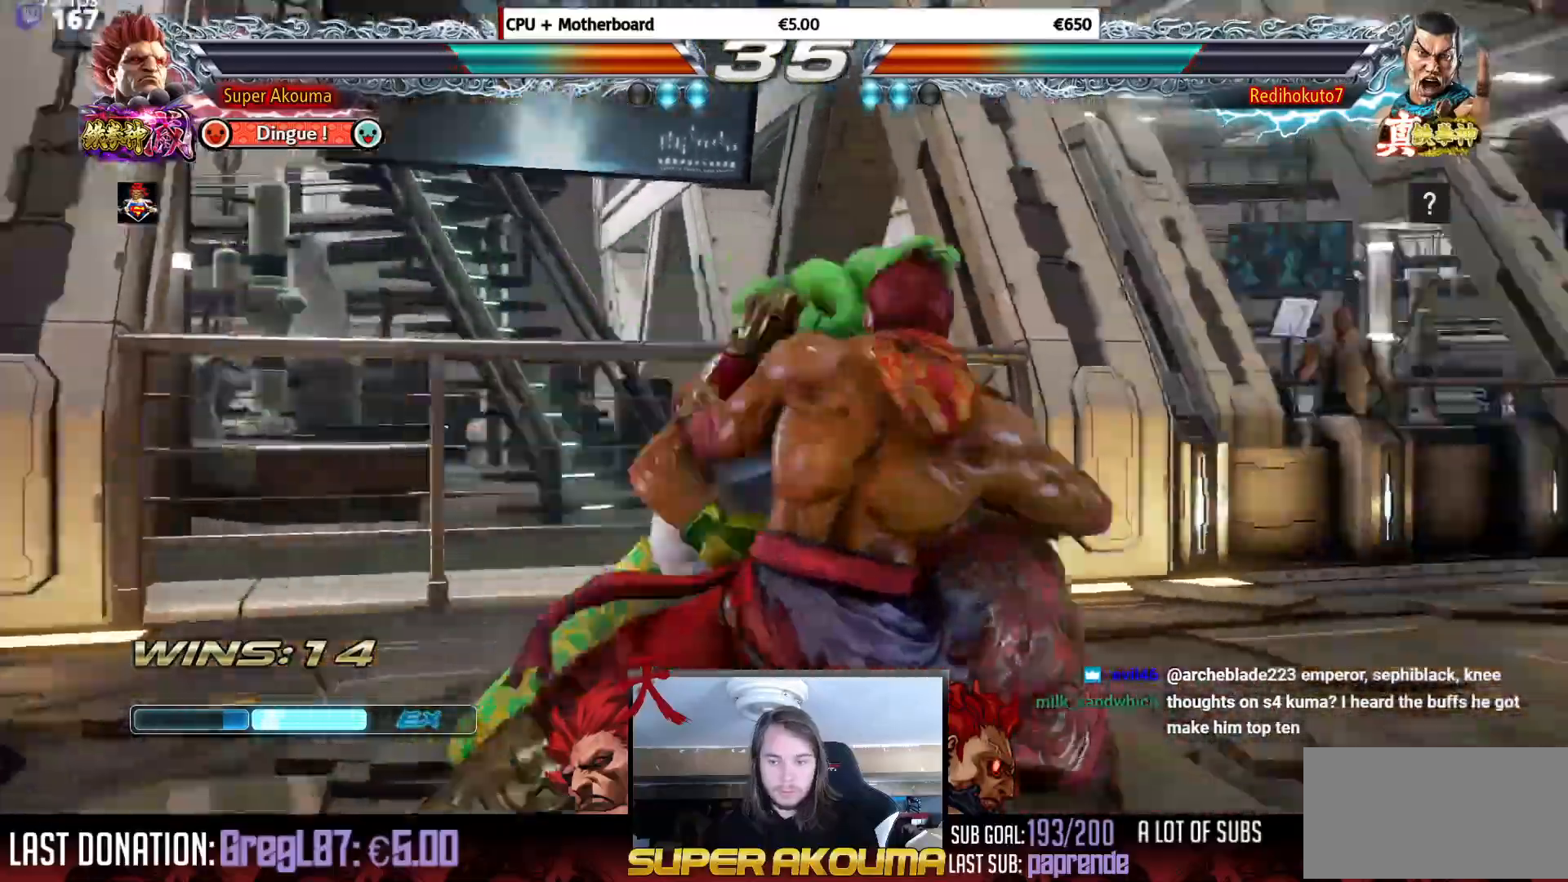
{"buttons": ["DPAD_RIGHT"], "events": [[183, "DPAD_LEFT", "up"], [217, "SQUARE", "up"], [317, "L1", "down"], [433, "L1", "up"], [450, "DPAD_RIGHT", "down"]]}
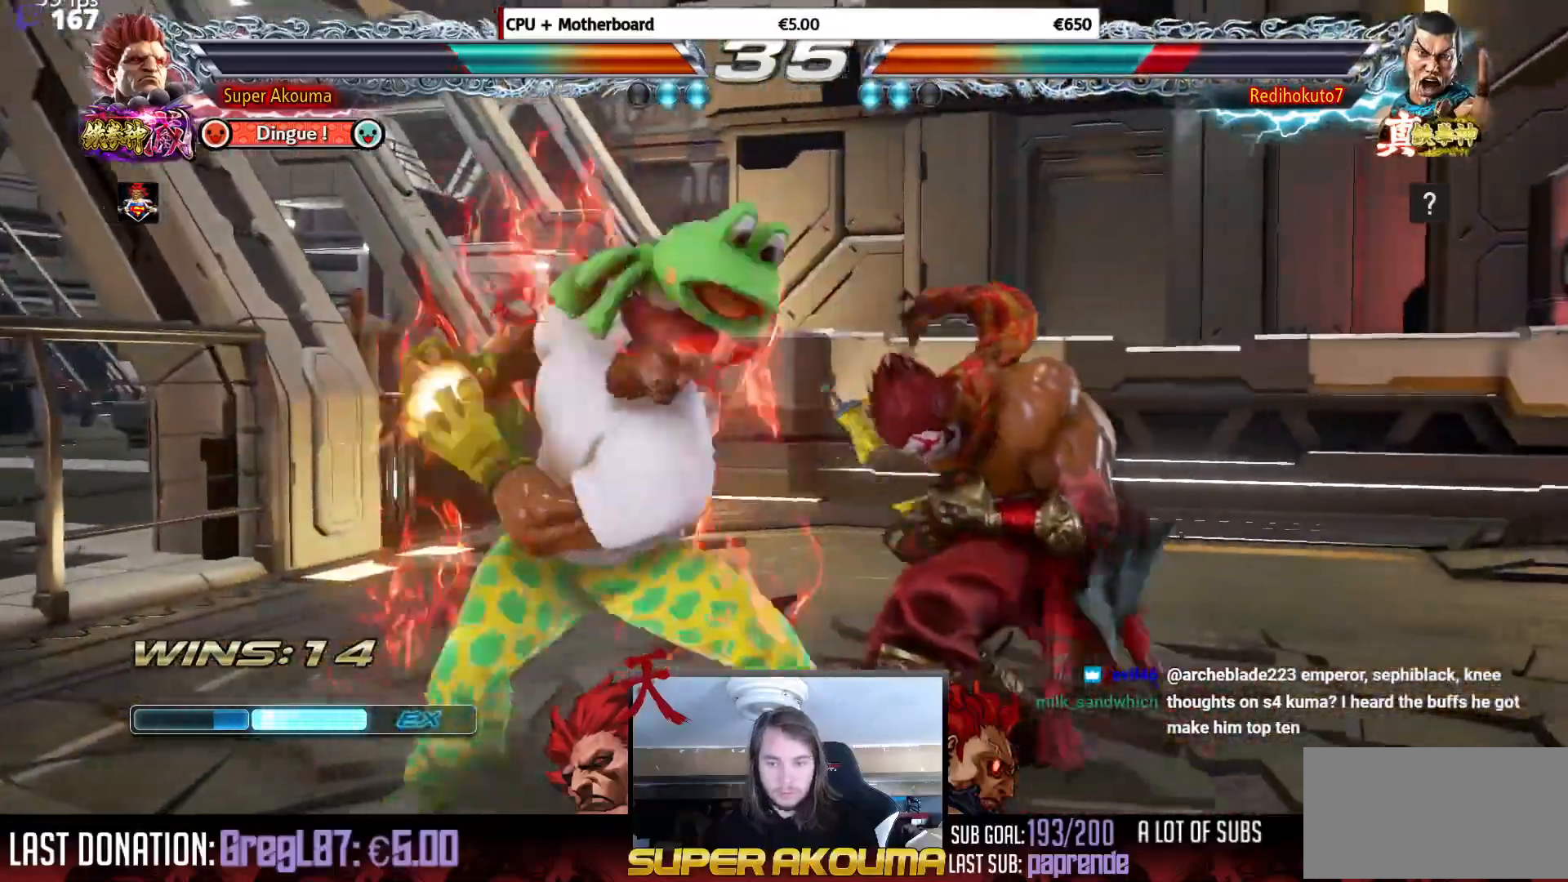
{"buttons": ["CIRCLE", "DPAD_DOWN", "DPAD_RIGHT"], "events": [[34, "DPAD_RIGHT", "up"], [84, "DPAD_RIGHT", "down"], [150, "DPAD_RIGHT", "up"], [167, "DPAD_LEFT", "down"], [234, "SQUARE", "down"], [334, "DPAD_LEFT", "up"], [367, "DPAD_RIGHT", "down"], [367, "SQUARE", "up"], [401, "DPAD_DOWN", "down"], [401, "DPAD_RIGHT", "up"], [434, "DPAD_RIGHT", "down"], [451, "CIRCLE", "down"]]}
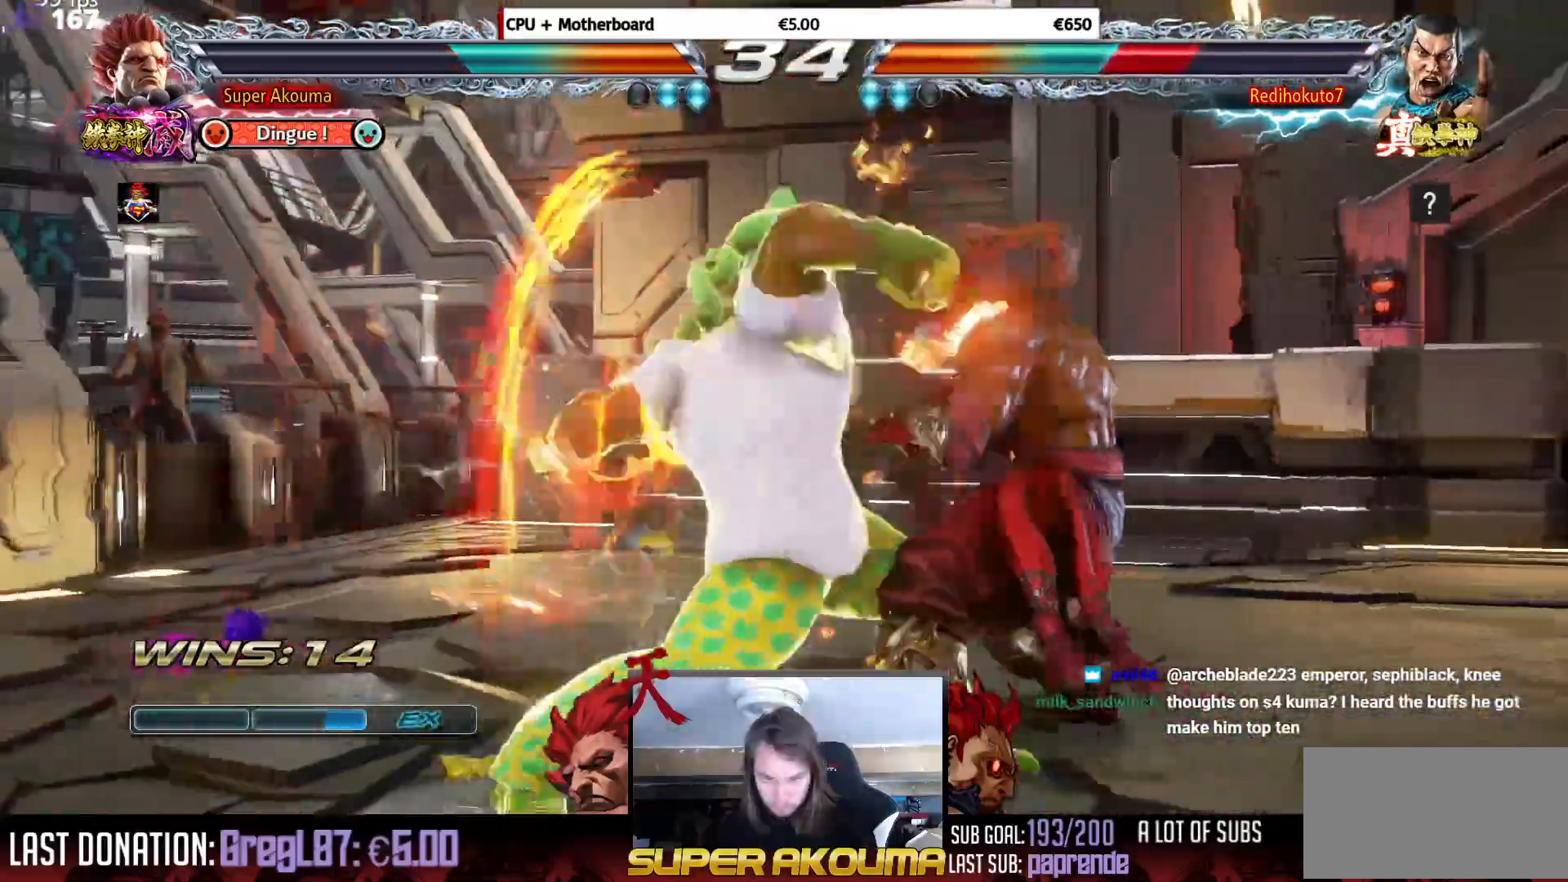
{"buttons": [], "events": [[16, "DPAD_DOWN", "up"], [50, "DPAD_RIGHT", "up"], [66, "CIRCLE", "up"]]}
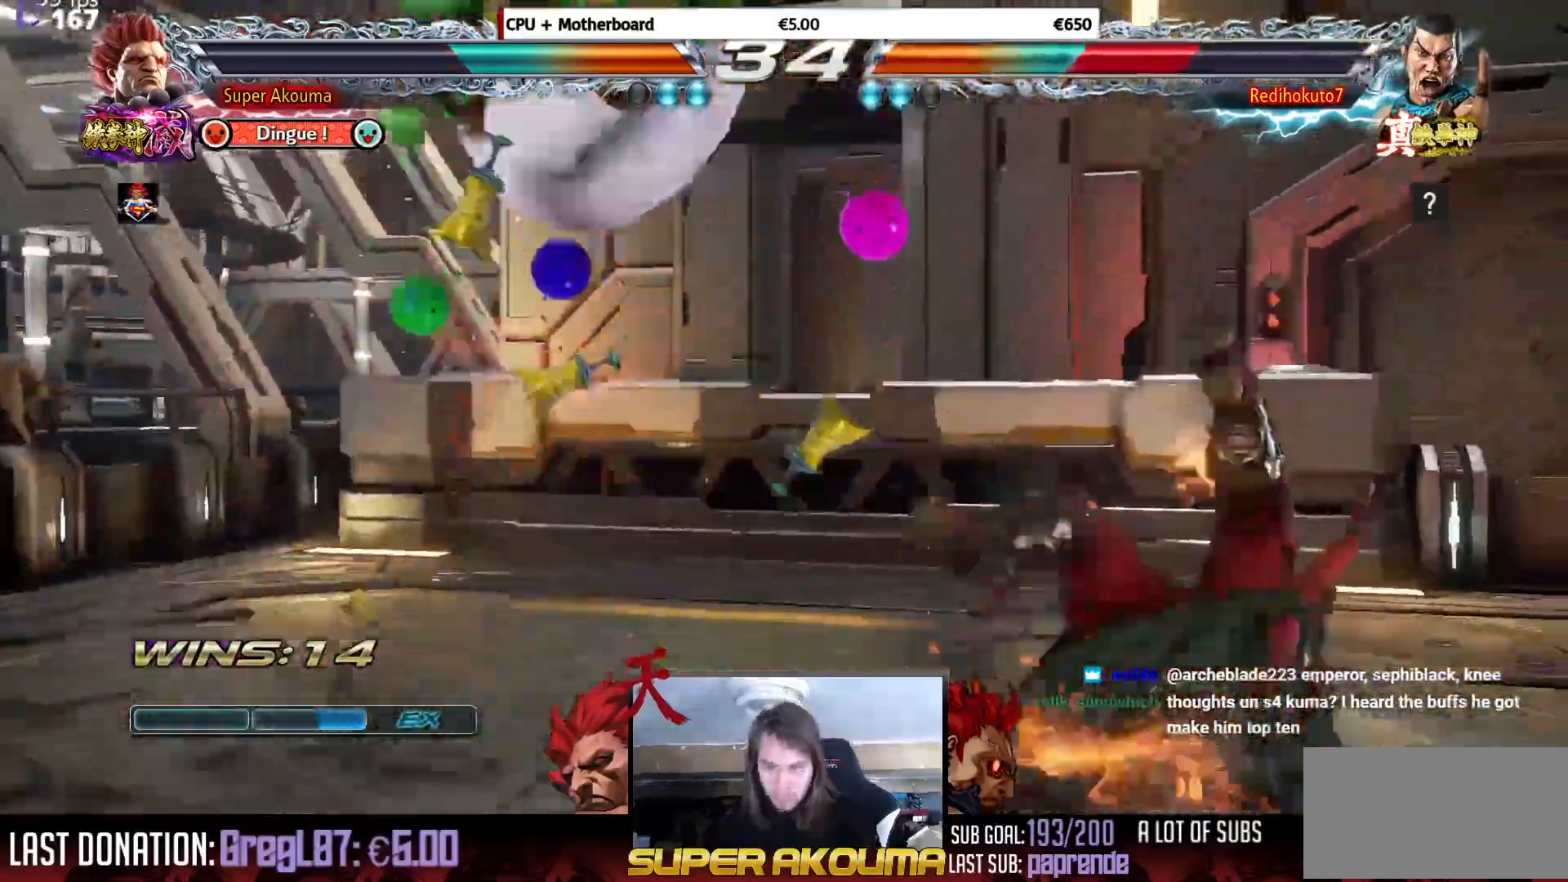
{"buttons": ["DPAD_RIGHT"], "events": [[167, "CROSS", "down"], [417, "CROSS", "up"], [467, "DPAD_RIGHT", "down"]]}
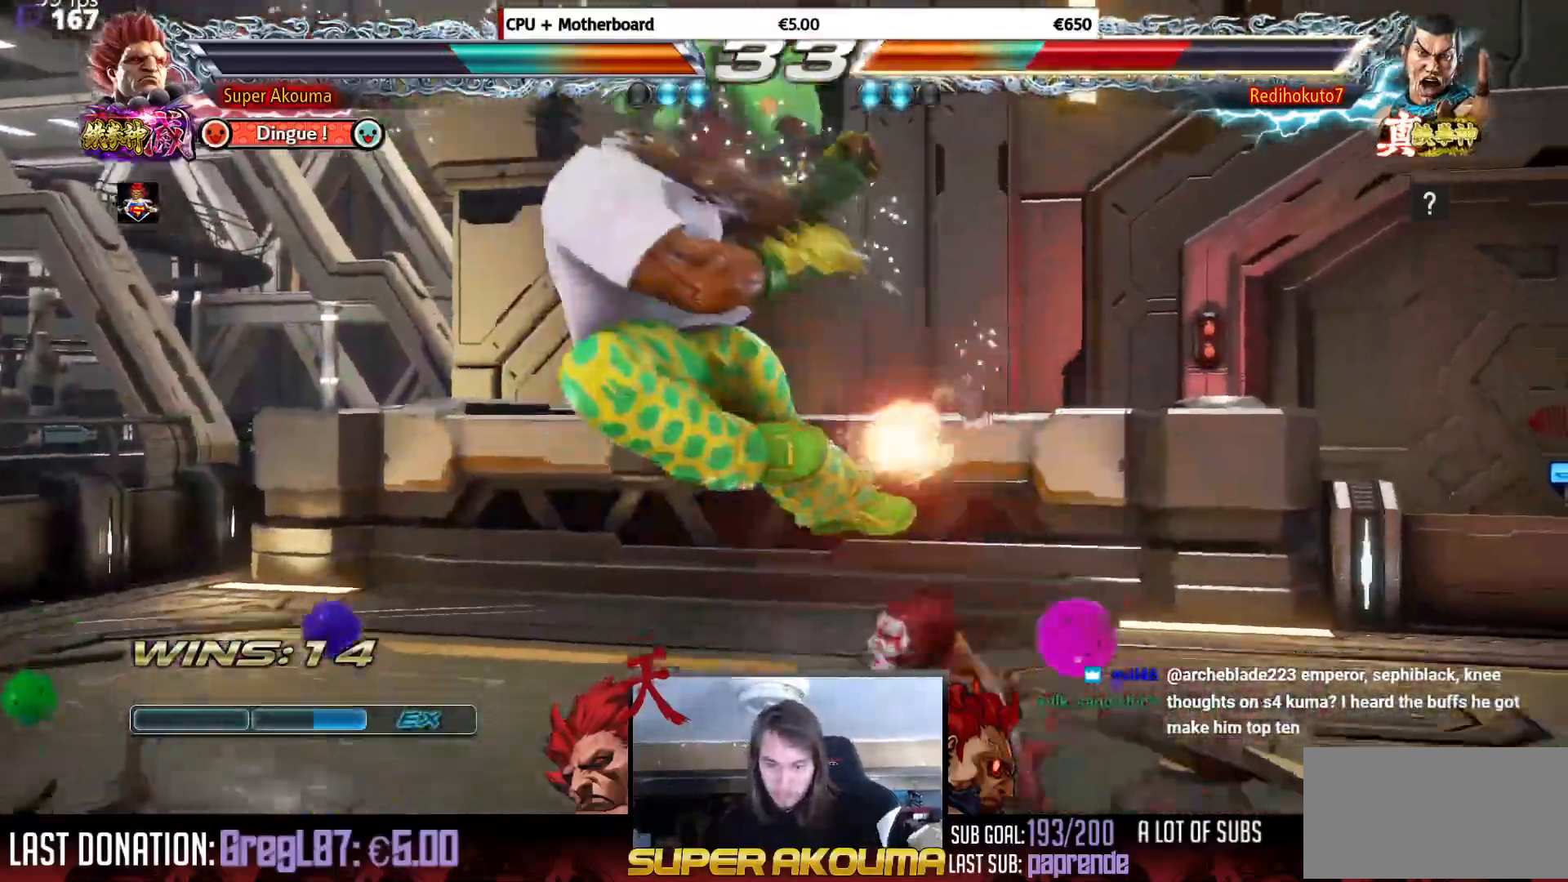
{"buttons": [], "events": [[50, "DPAD_RIGHT", "up"], [83, "DPAD_DOWN", "down"], [133, "DPAD_RIGHT", "down"], [183, "CIRCLE", "down"], [250, "DPAD_DOWN", "up"], [267, "CIRCLE", "up"], [283, "DPAD_RIGHT", "up"]]}
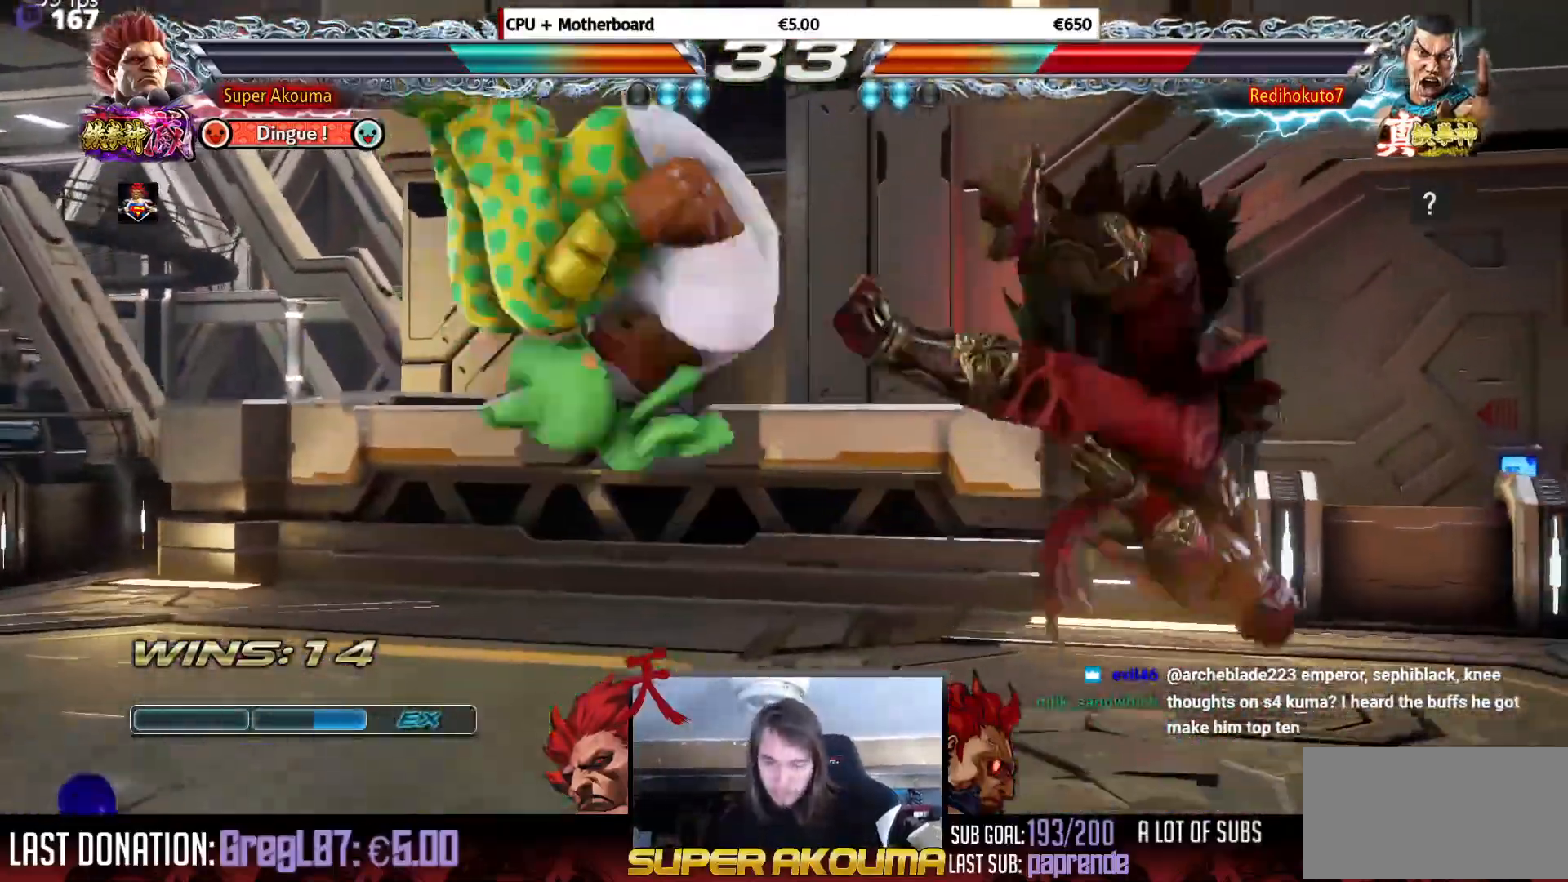
{"buttons": ["CROSS"], "events": [[367, "CROSS", "down"]]}
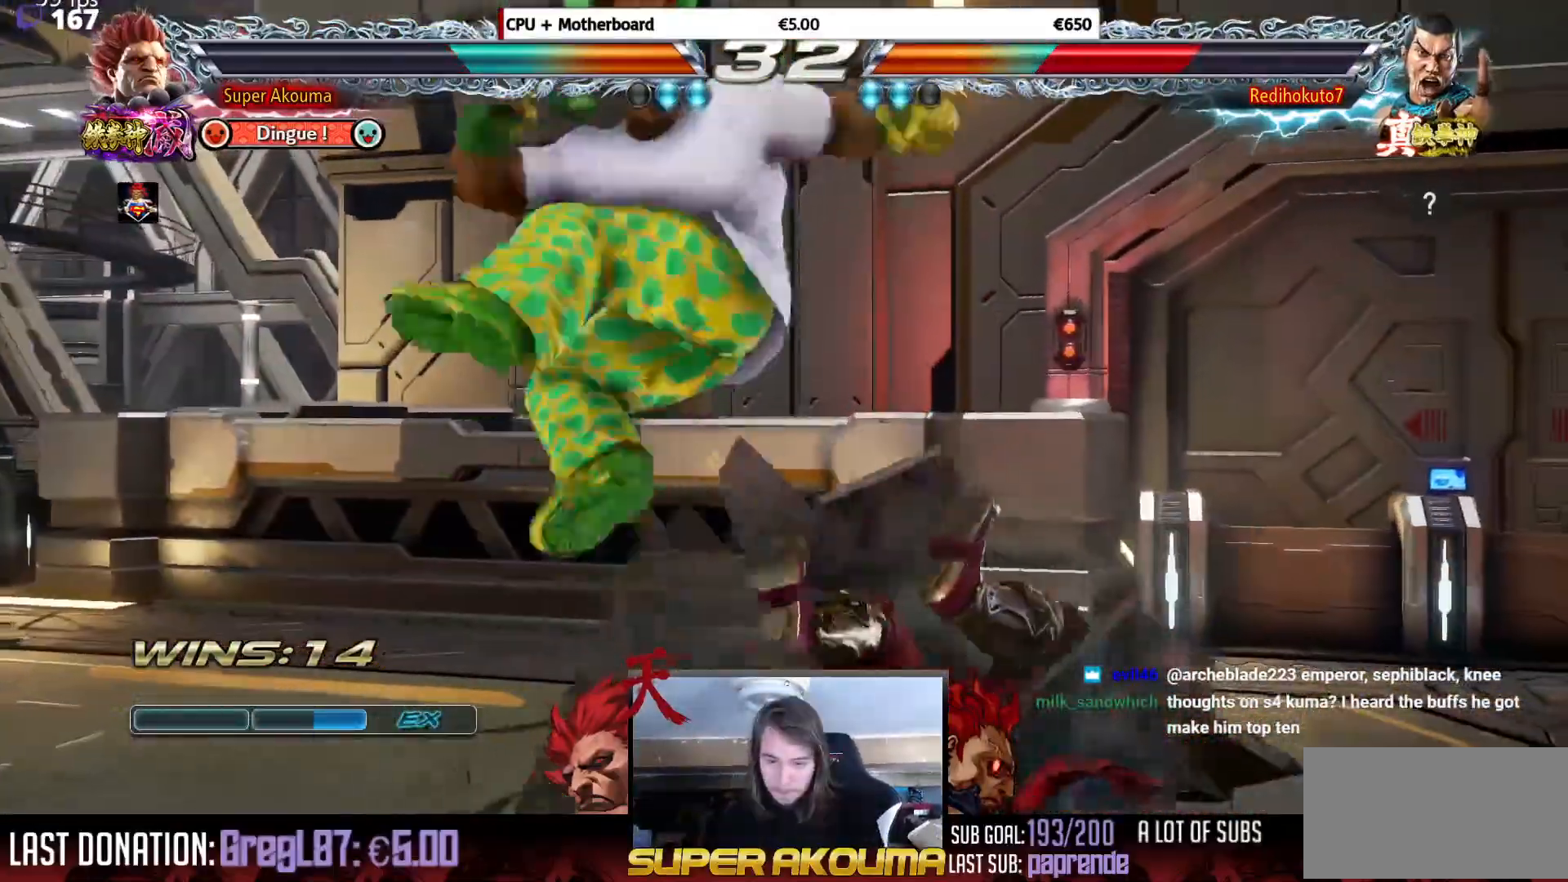
{"buttons": ["DPAD_RIGHT"], "events": [[183, "CROSS", "up"], [233, "DPAD_RIGHT", "down"], [317, "DPAD_RIGHT", "up"], [383, "DPAD_RIGHT", "down"]]}
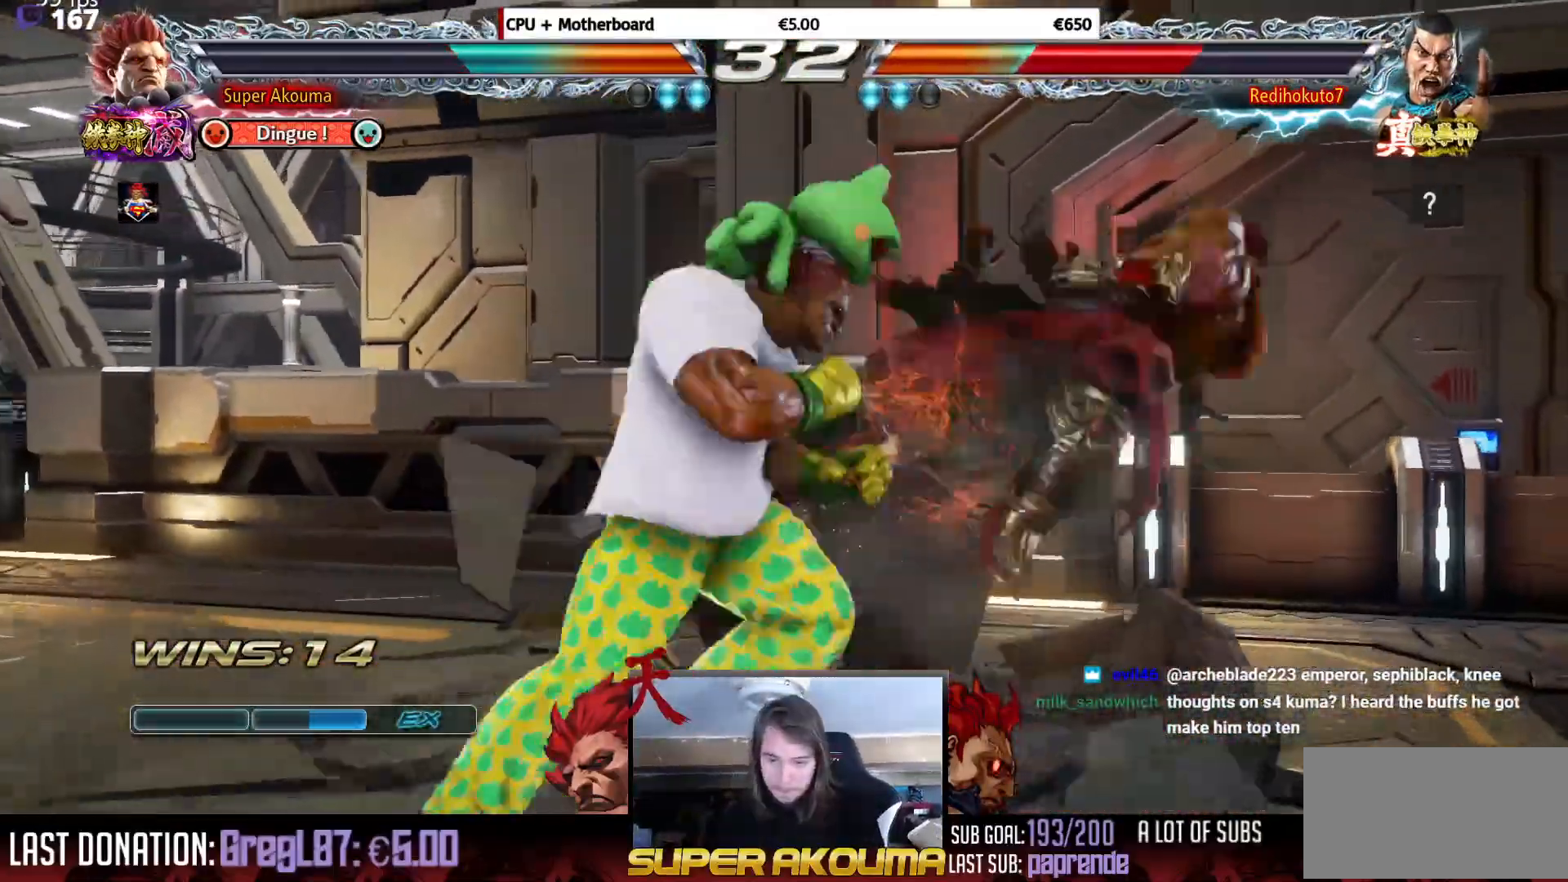
{"buttons": [], "events": [[34, "SQUARE", "down"], [50, "DPAD_RIGHT", "up"], [317, "SQUARE", "up"], [351, "DPAD_RIGHT", "down"], [451, "DPAD_RIGHT", "up"]]}
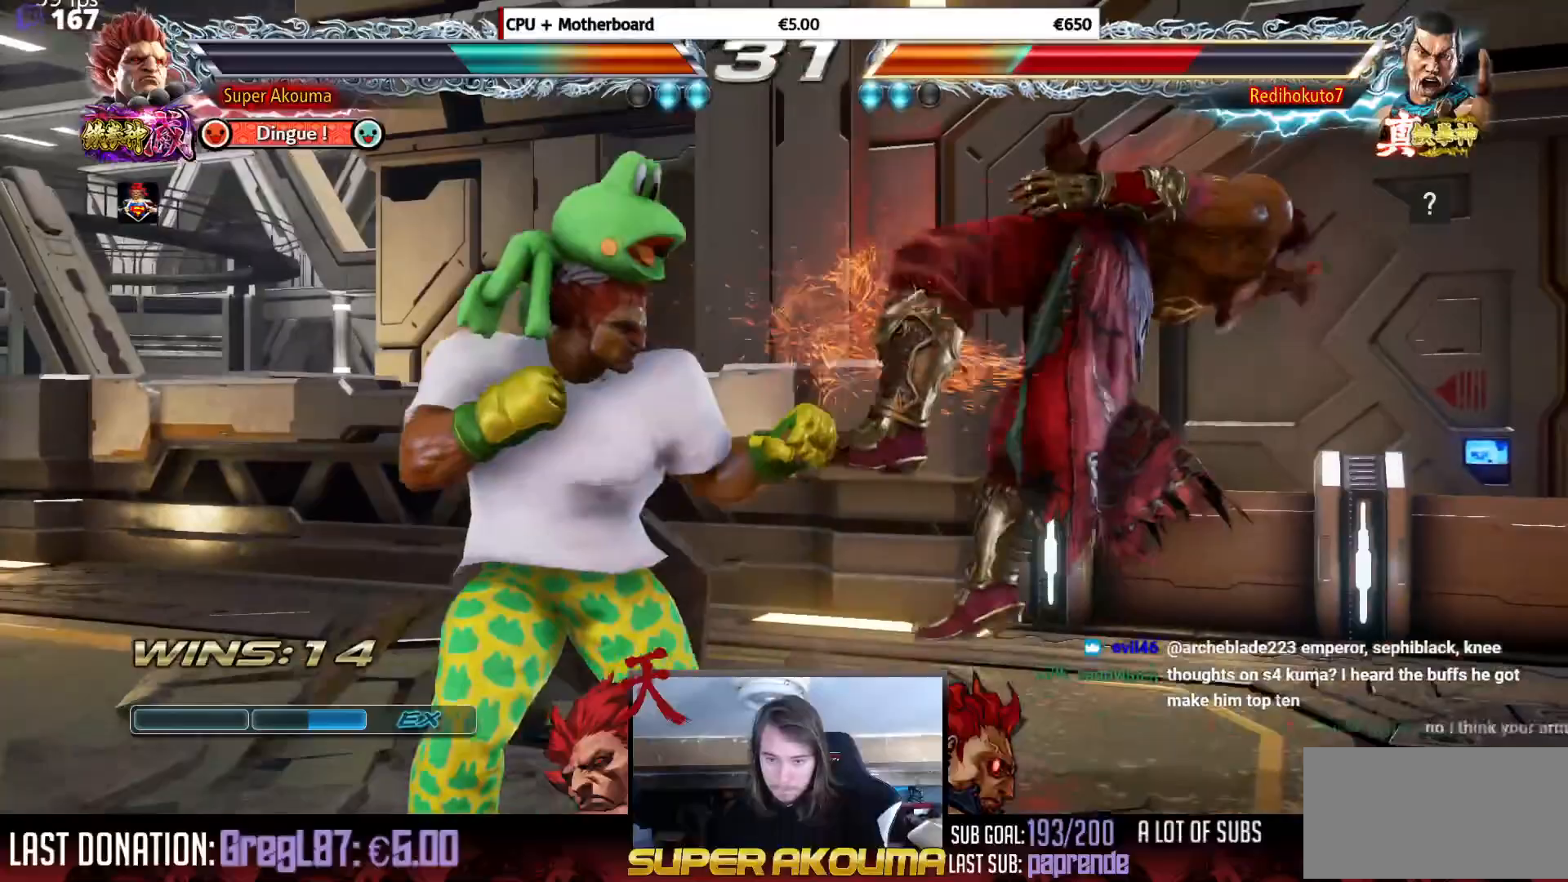
{"buttons": ["DPAD_RIGHT"], "events": [[16, "DPAD_RIGHT", "down"], [133, "DPAD_RIGHT", "up"], [133, "SQUARE", "down"], [467, "DPAD_RIGHT", "down"], [467, "SQUARE", "up"]]}
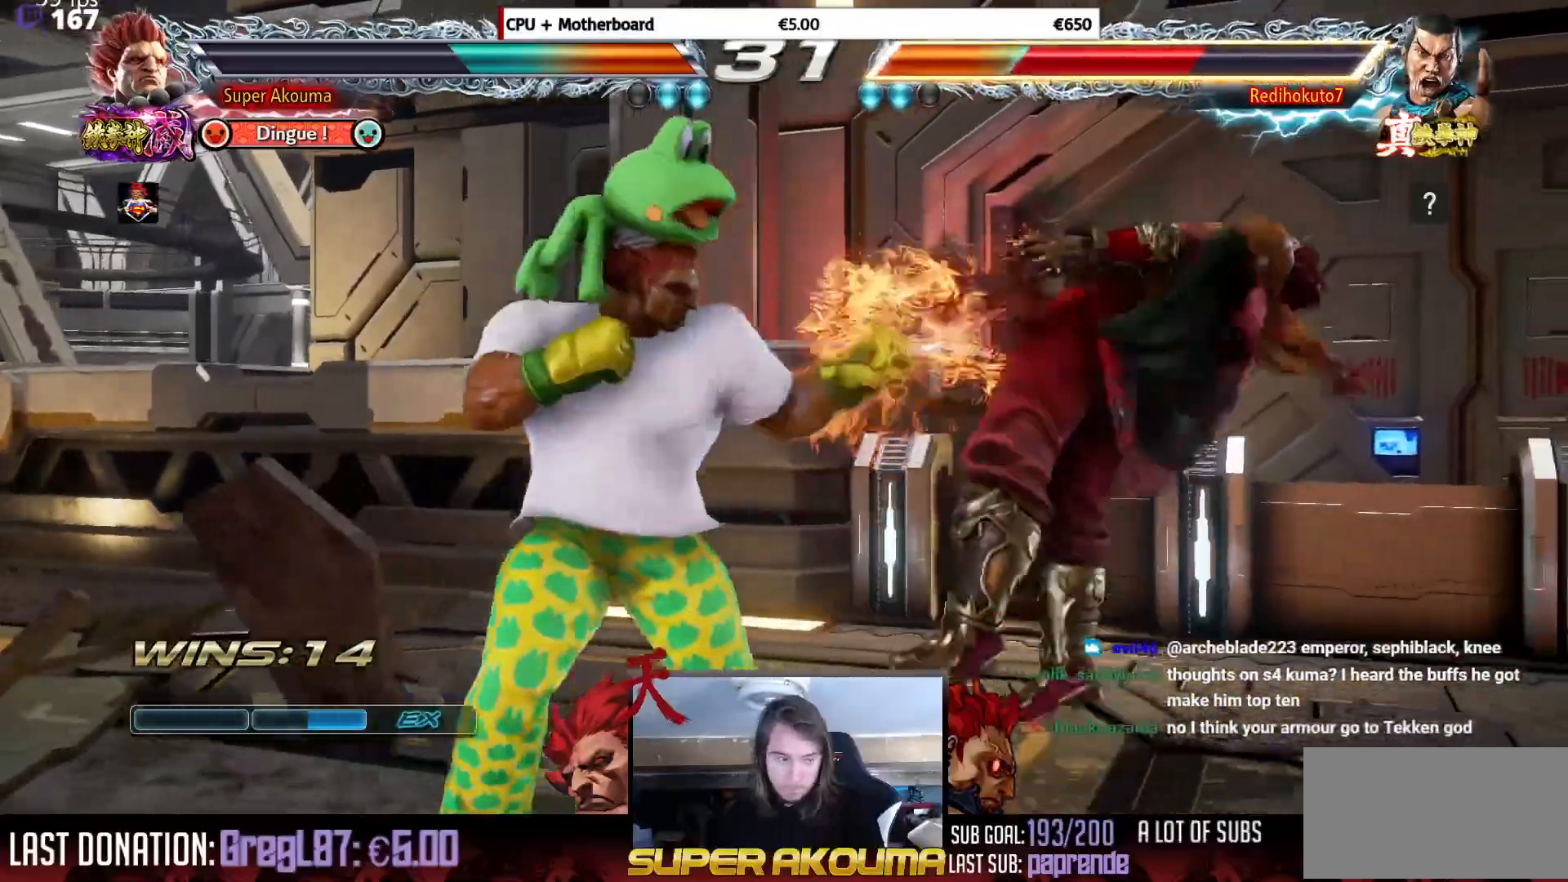
{"buttons": ["DPAD_RIGHT"], "events": [[50, "DPAD_RIGHT", "up"], [100, "DPAD_RIGHT", "down"], [150, "TRIANGLE", "down"], [234, "TRIANGLE", "up"], [417, "SQUARE", "down"], [467, "SQUARE", "up"]]}
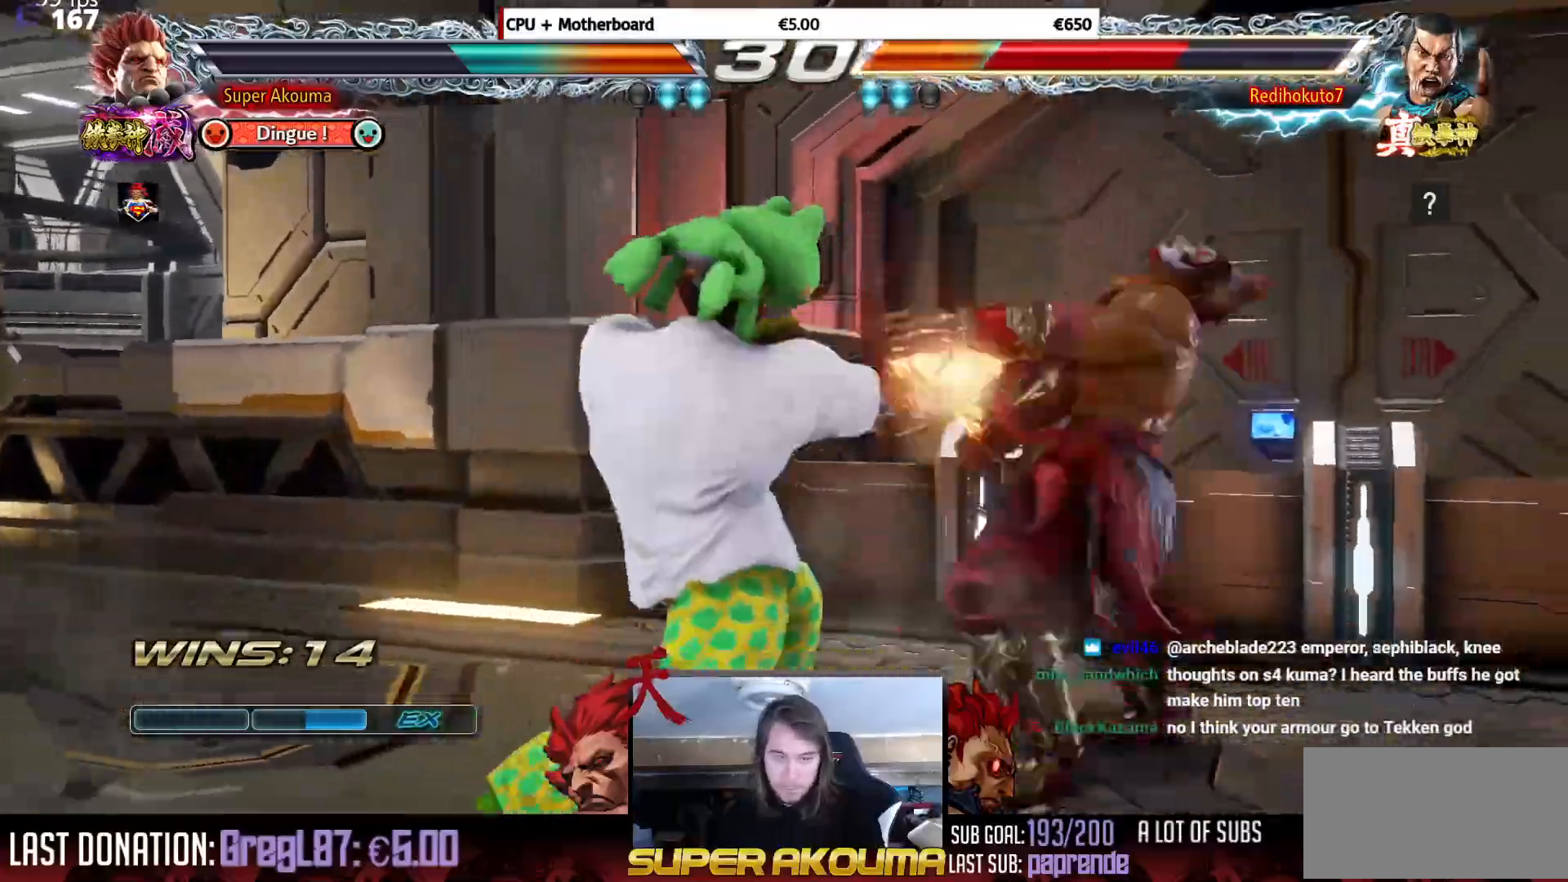
{"buttons": [], "events": [[150, "DPAD_RIGHT", "up"]]}
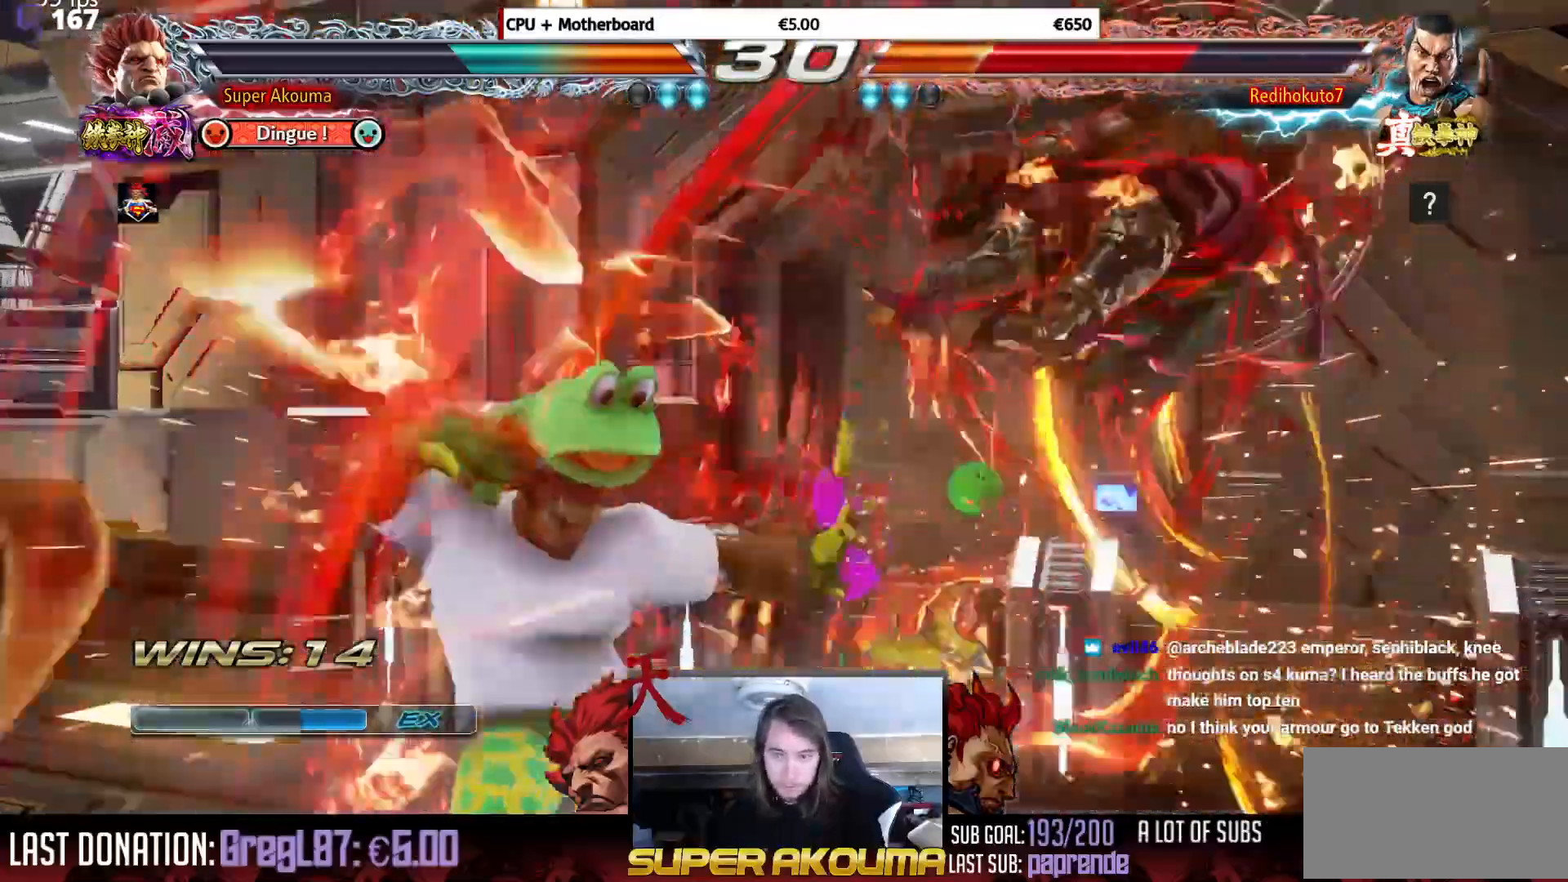
{"buttons": ["DPAD_UP"], "events": [[167, "DPAD_RIGHT", "down"], [250, "DPAD_RIGHT", "up"], [317, "DPAD_RIGHT", "down"], [451, "DPAD_RIGHT", "up"], [467, "DPAD_UP", "down"]]}
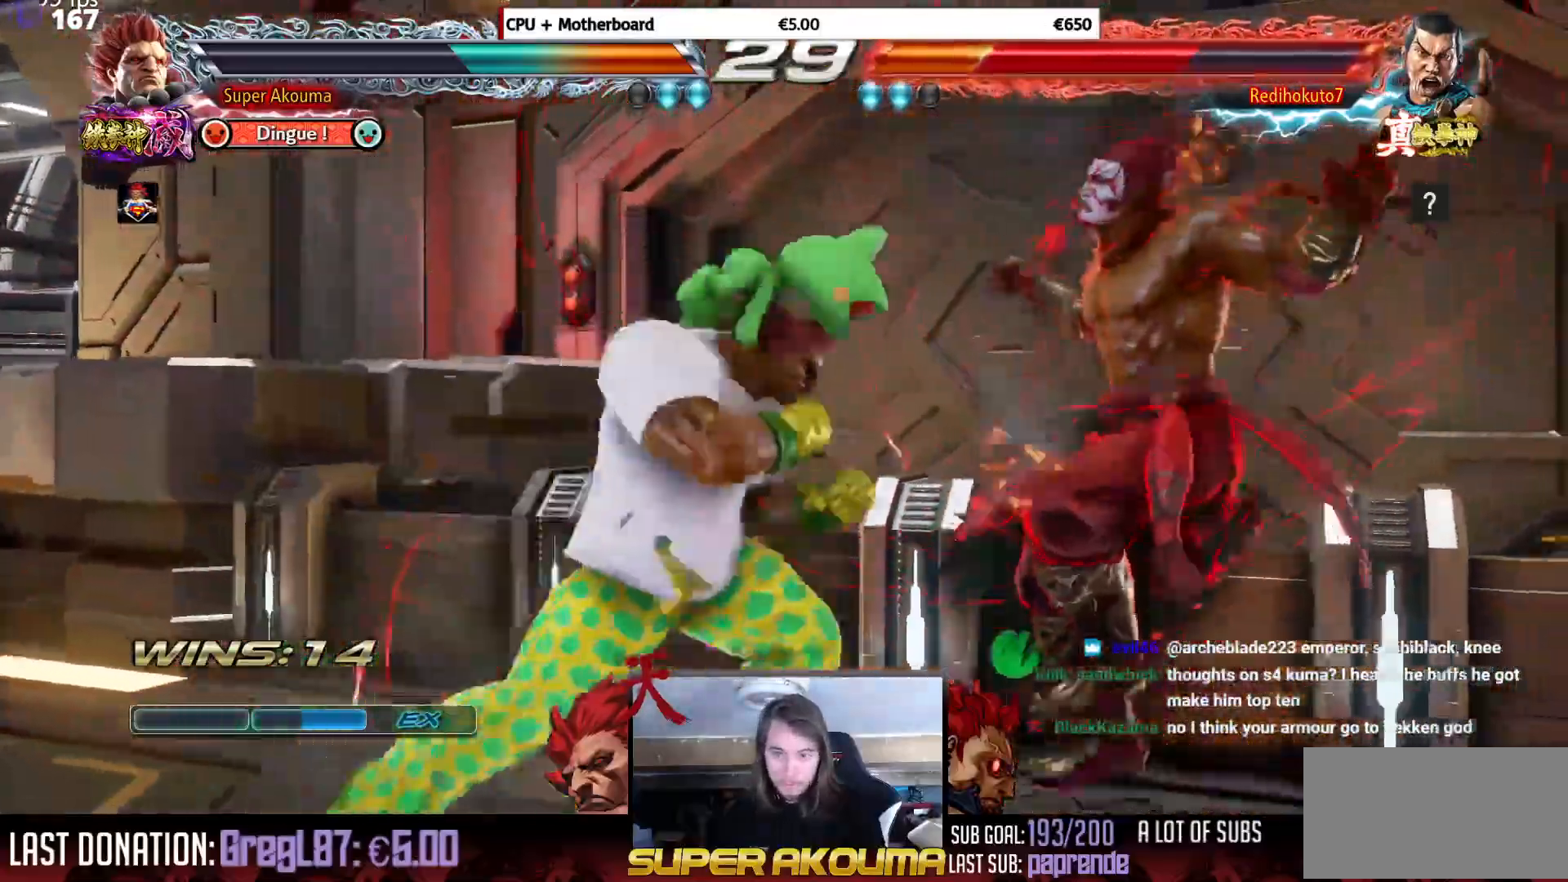
{"buttons": ["DPAD_DOWN", "DPAD_LEFT"], "events": [[33, "DPAD_UP", "up"], [116, "DPAD_UP", "down"], [200, "DPAD_UP", "up"], [250, "DPAD_DOWN", "down"], [317, "CROSS", "down"], [367, "DPAD_DOWN", "up"], [400, "CROSS", "up"], [433, "DPAD_DOWN", "down"], [467, "DPAD_LEFT", "down"]]}
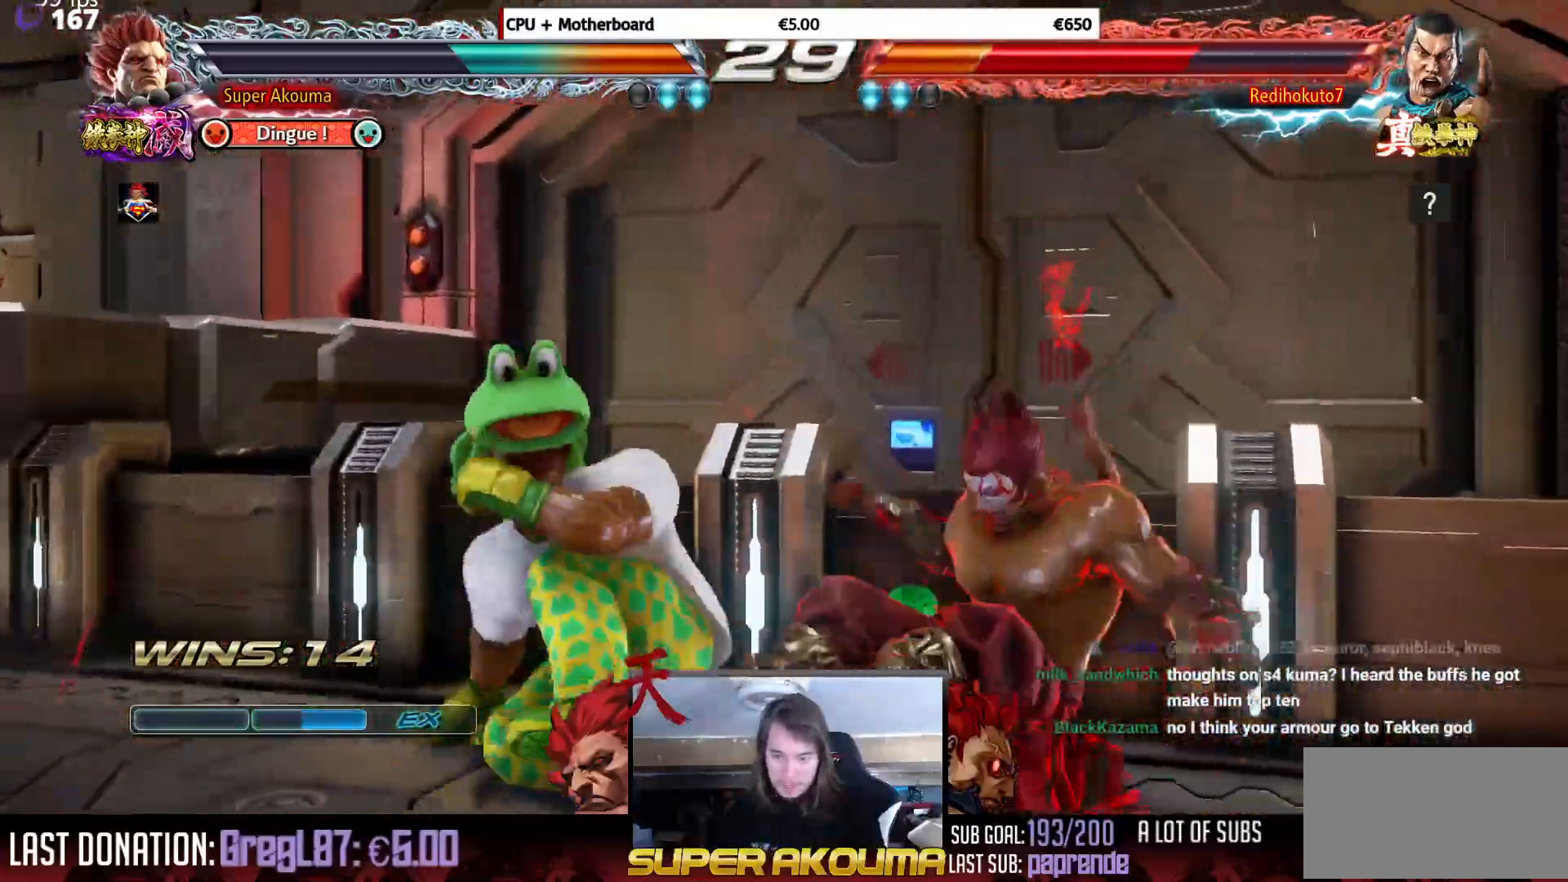
{"buttons": [], "events": [[17, "DPAD_DOWN", "up"], [67, "CIRCLE", "down"], [134, "CIRCLE", "up"], [217, "CIRCLE", "down"], [300, "CIRCLE", "up"], [351, "DPAD_LEFT", "up"], [367, "CIRCLE", "down"], [467, "CIRCLE", "up"]]}
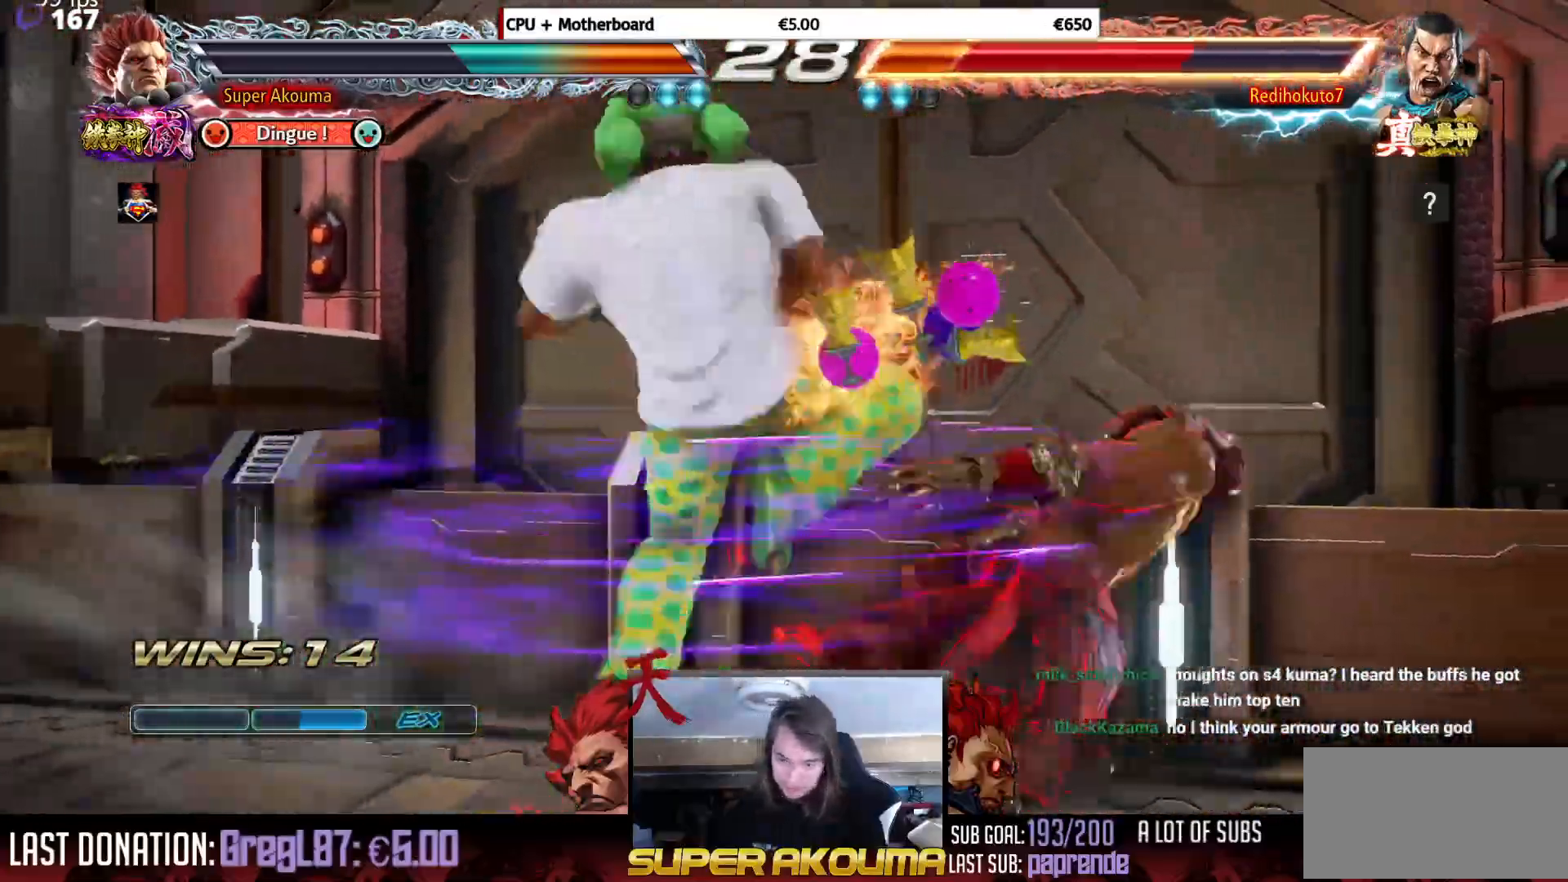
{"buttons": [], "events": [[33, "CIRCLE", "down"], [133, "CIRCLE", "up"]]}
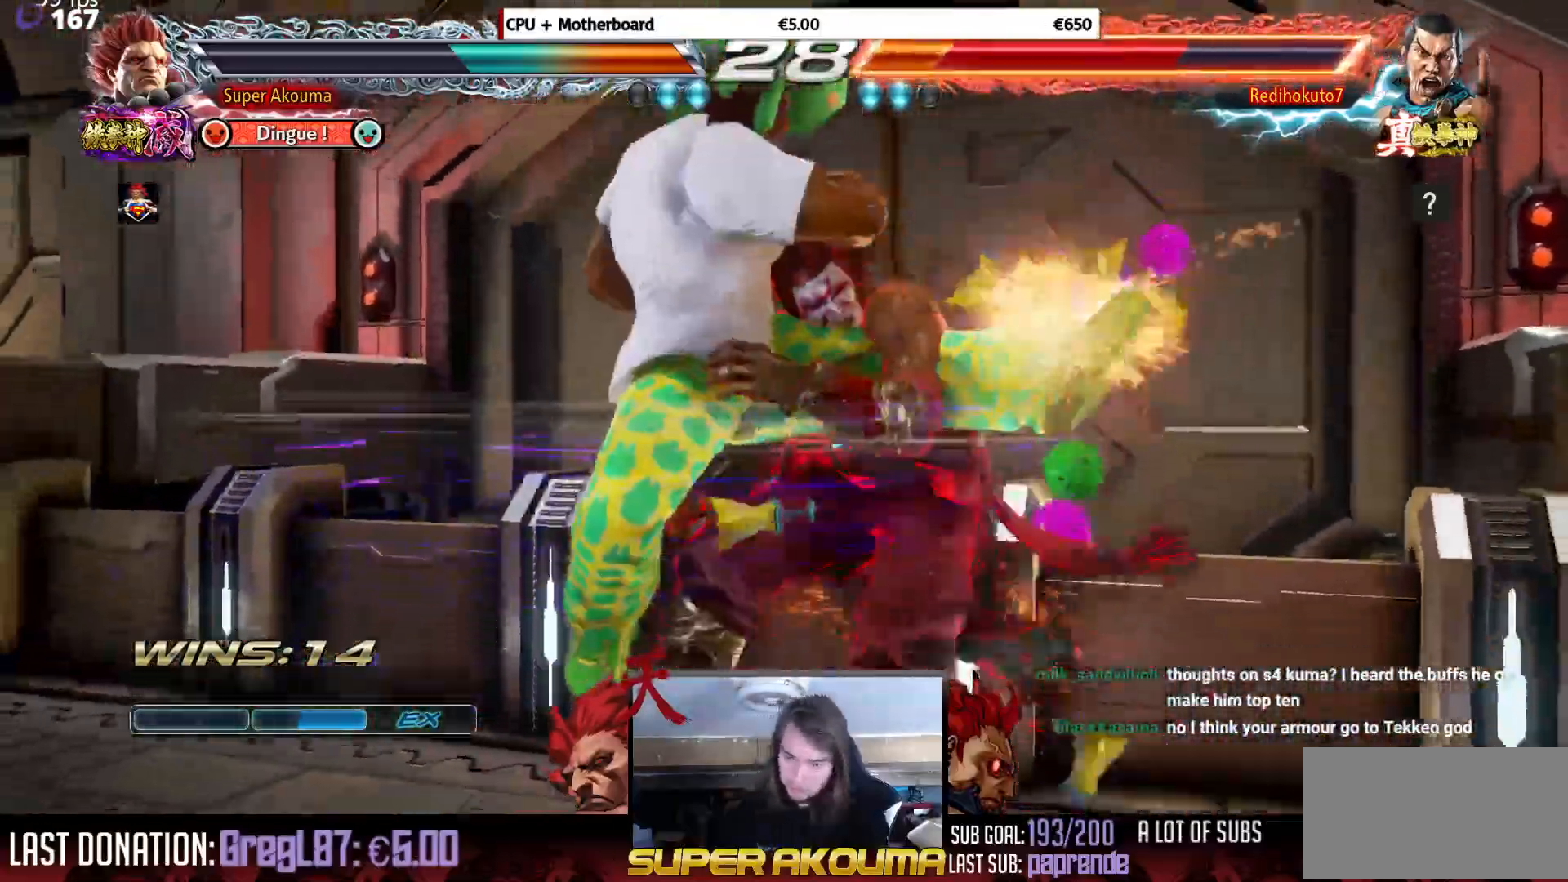
{"buttons": [], "events": []}
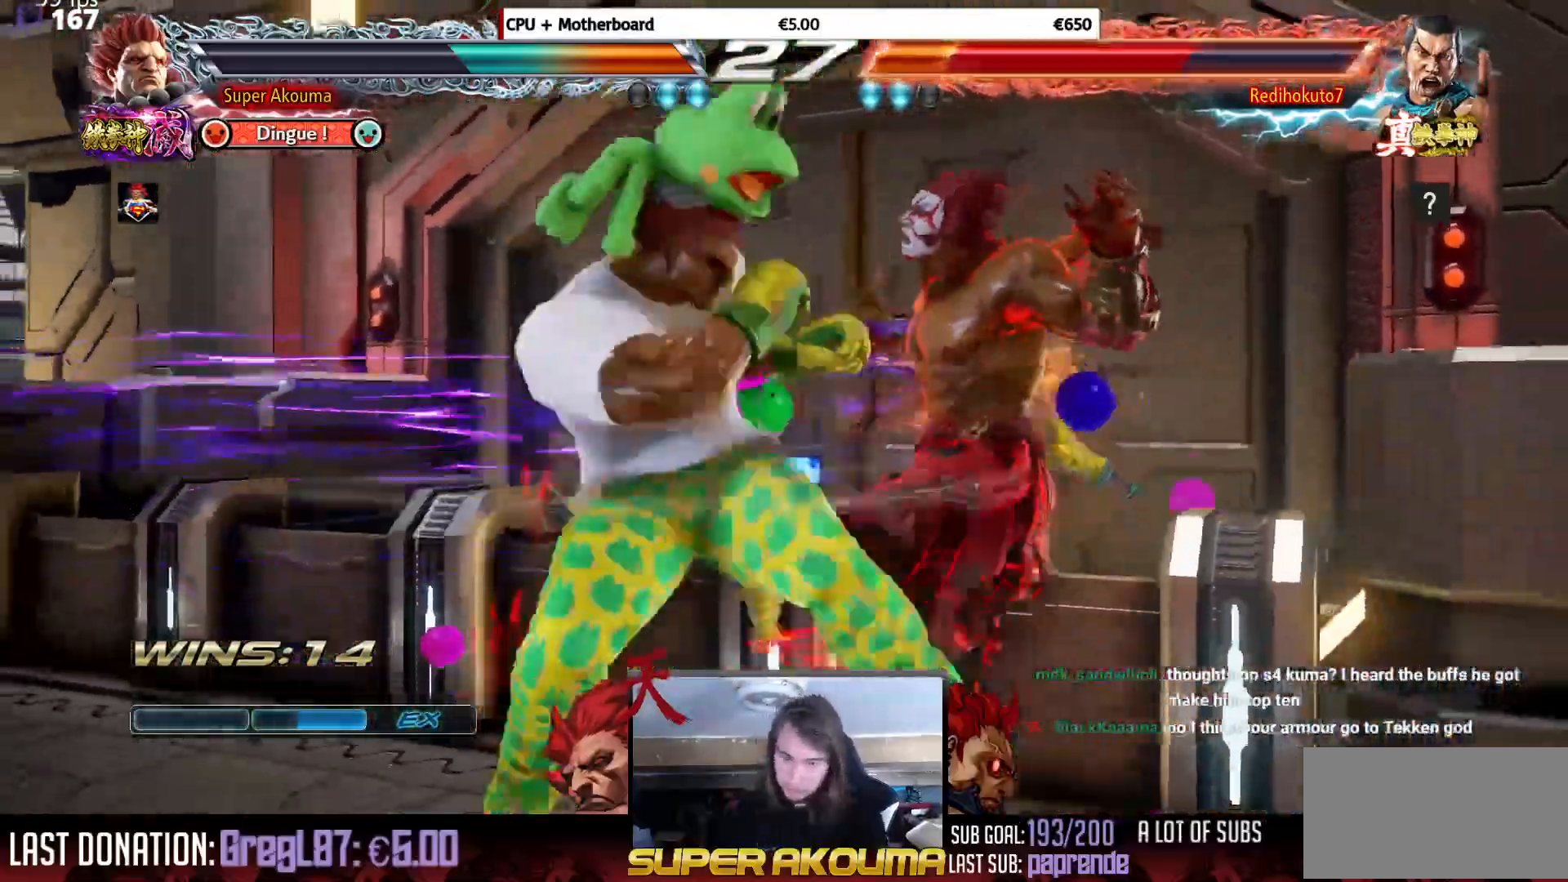
{"buttons": [], "events": [[233, "TRIANGLE", "down"], [400, "DPAD_RIGHT", "down"], [467, "TRIANGLE", "up"], [483, "DPAD_RIGHT", "up"]]}
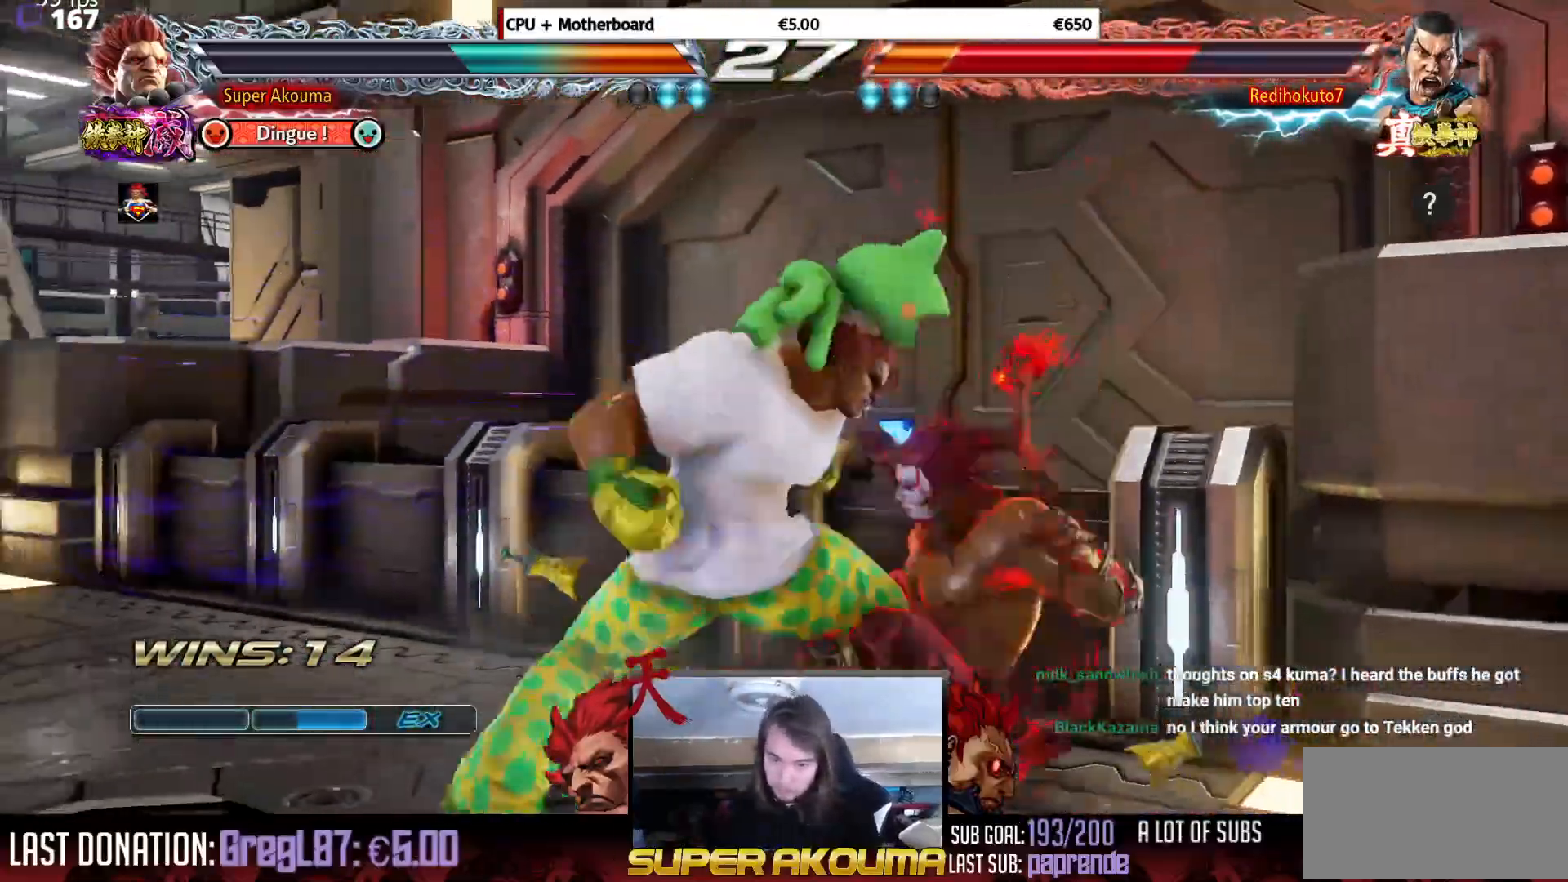
{"buttons": ["TRIANGLE"], "events": [[17, "DPAD_DOWN", "down"], [50, "DPAD_RIGHT", "down"], [67, "TRIANGLE", "down"], [267, "DPAD_DOWN", "up"], [317, "DPAD_RIGHT", "up"]]}
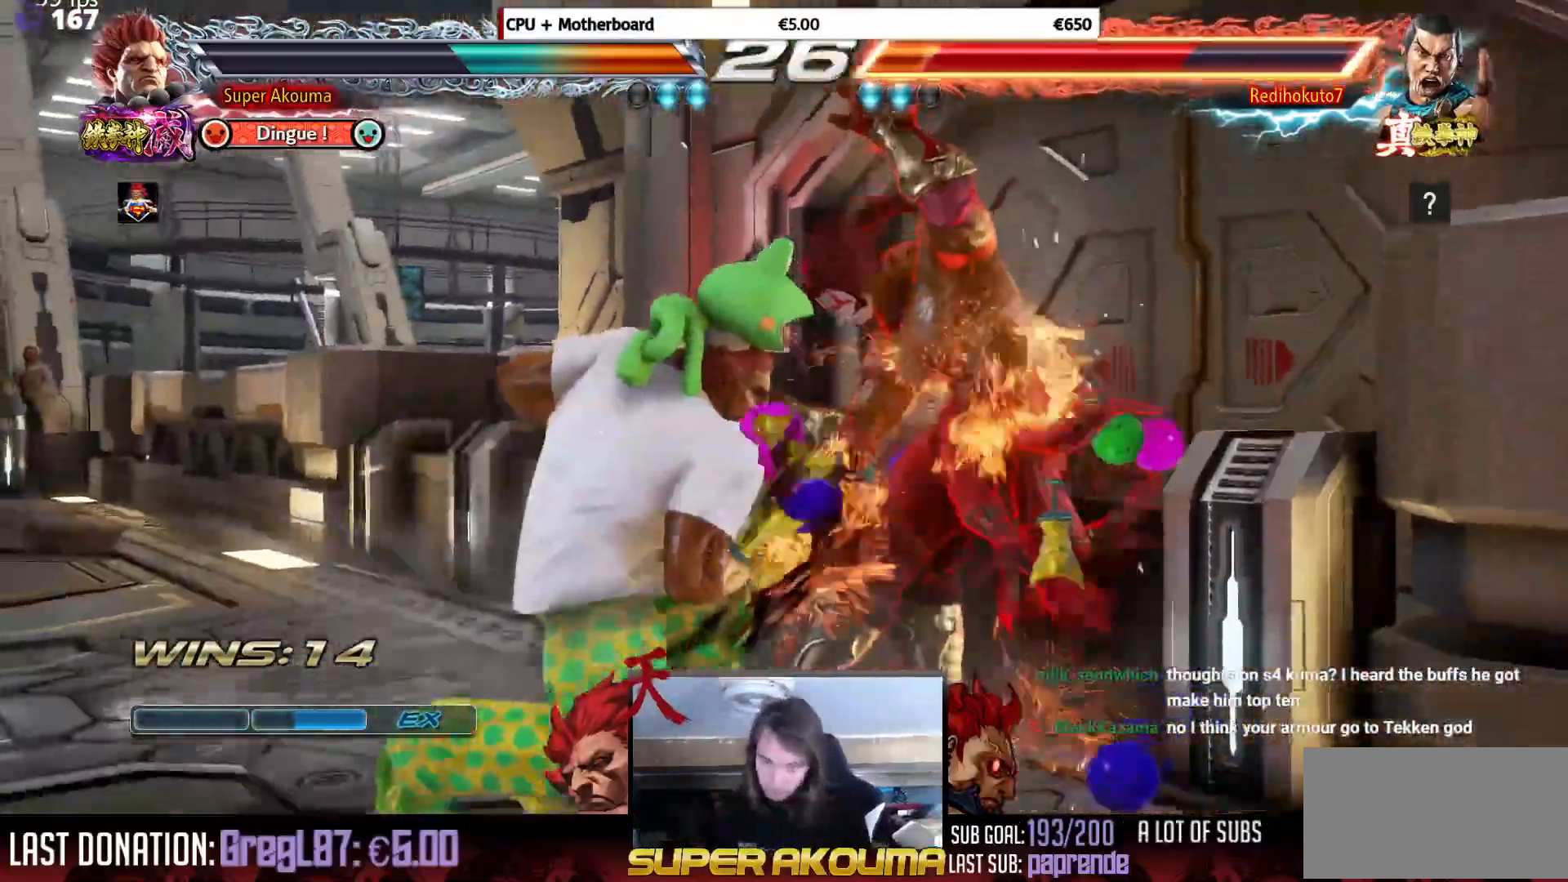
{"buttons": ["TRIANGLE"], "events": []}
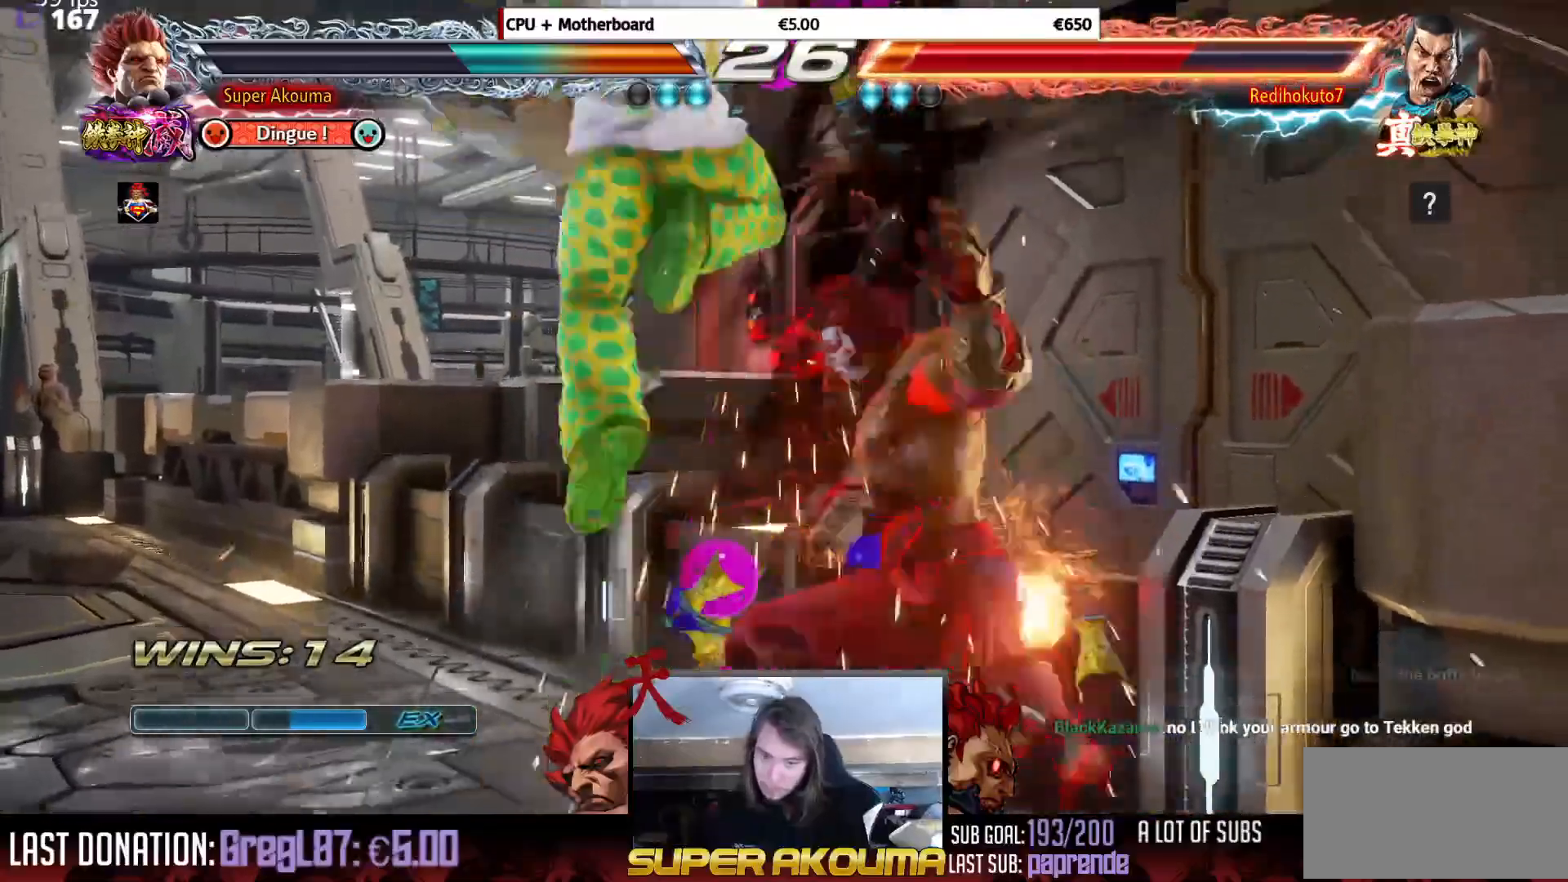
{"buttons": [], "events": [[484, "TRIANGLE", "up"]]}
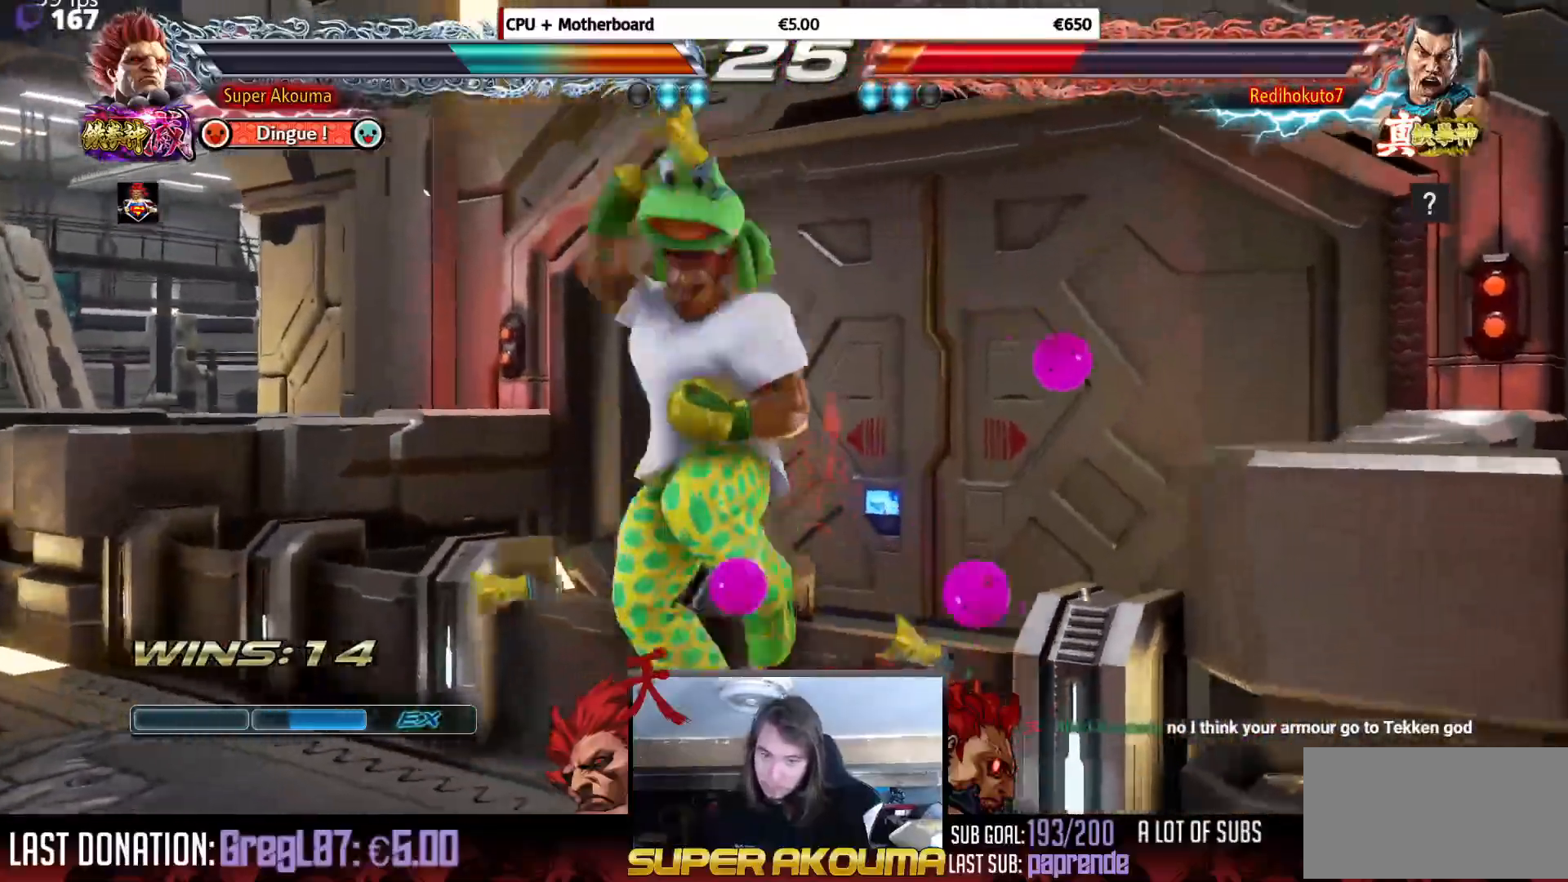
{"buttons": ["CIRCLE", "TRIANGLE", "DPAD_DOWN", "DPAD_RIGHT"], "events": [[150, "DPAD_DOWN", "down"], [150, "DPAD_RIGHT", "down"], [200, "TRIANGLE", "down"], [383, "CIRCLE", "down"]]}
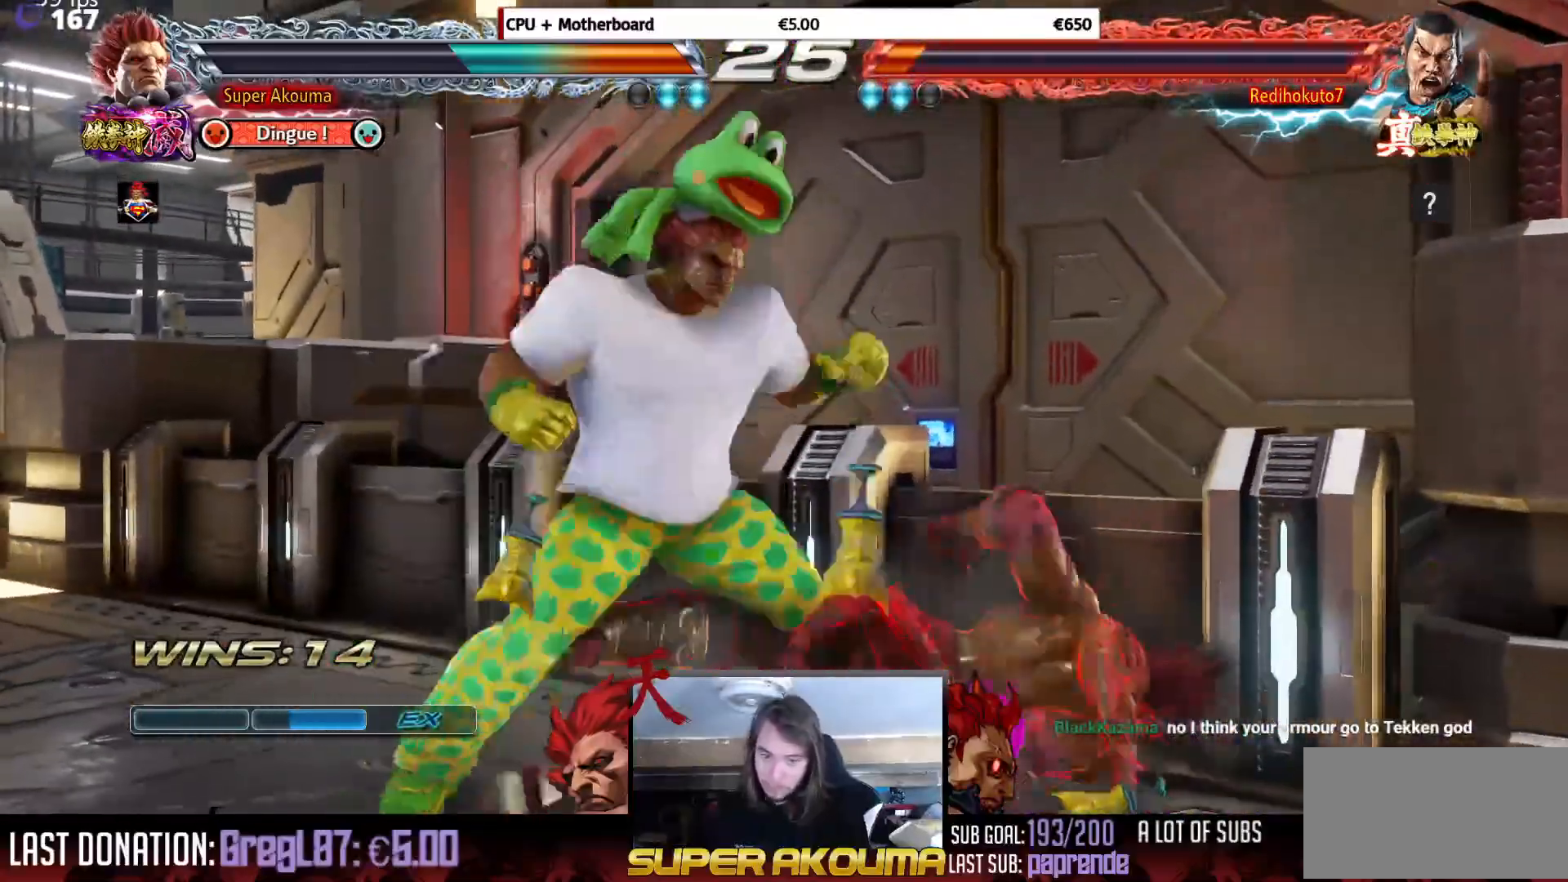
{"buttons": [], "events": [[134, "CIRCLE", "up"], [134, "TRIANGLE", "up"], [151, "DPAD_DOWN", "up"], [184, "DPAD_RIGHT", "up"], [368, "CIRCLE", "down"], [368, "CROSS", "down"], [451, "CIRCLE", "up"], [451, "CROSS", "up"]]}
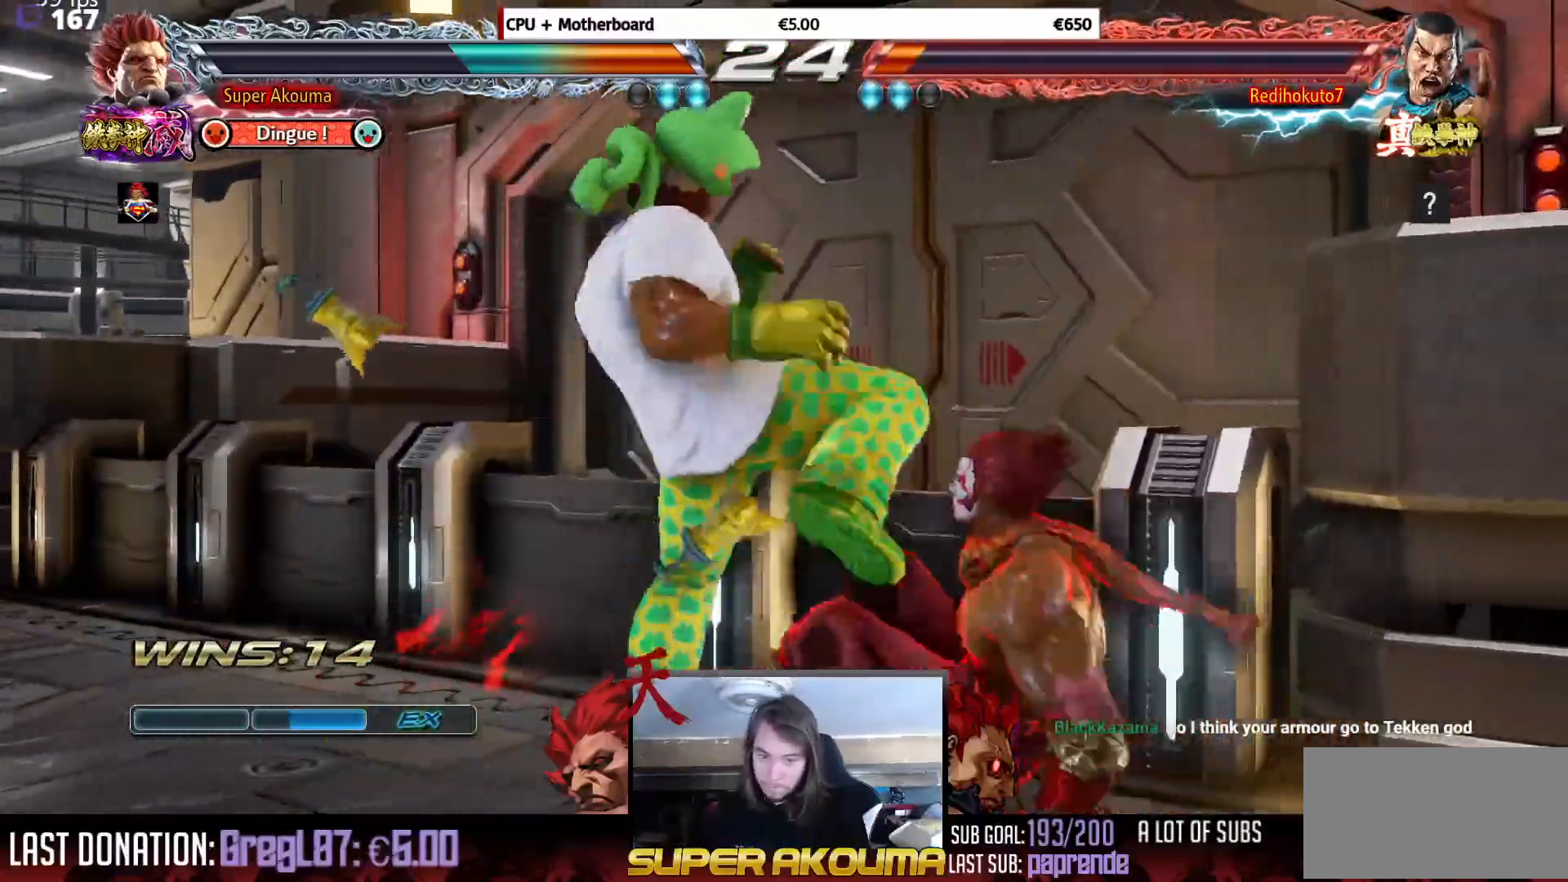
{"buttons": ["DPAD_LEFT"], "events": [[17, "DPAD_LEFT", "down"]]}